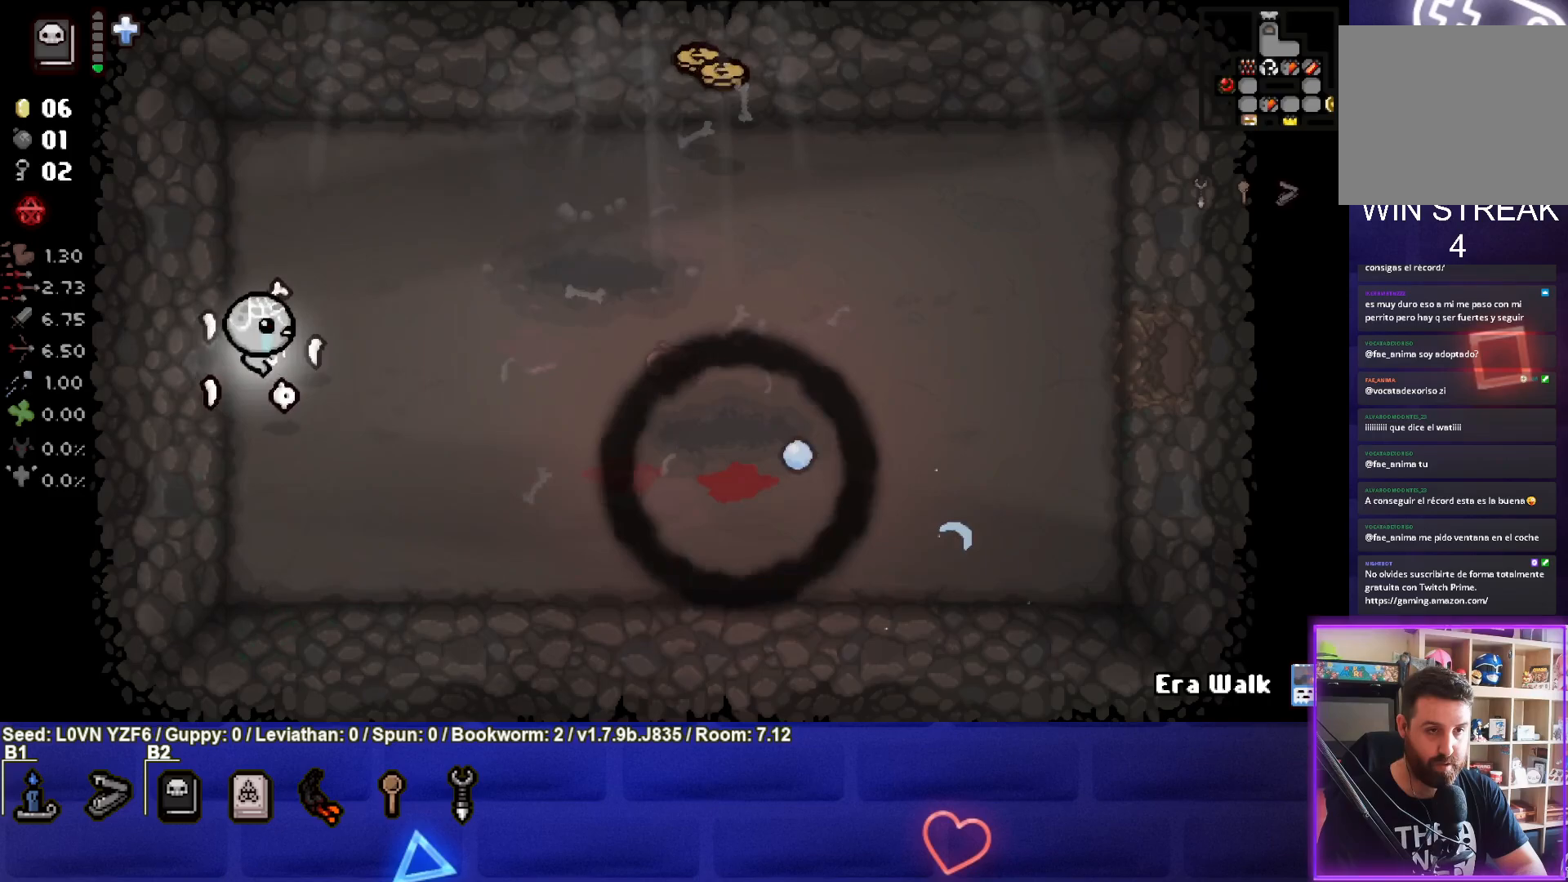
Gameplay with a controller (PlayStation layout); each line is a JSON object with the inputs held at the frame after it. "events" lists button and stick changes between this image and that frame as [ms after this image, input, new state], when the widget could be followed in between. Not read: right_stick.
{"buttons": [], "left_stick": "up-right", "events": []}
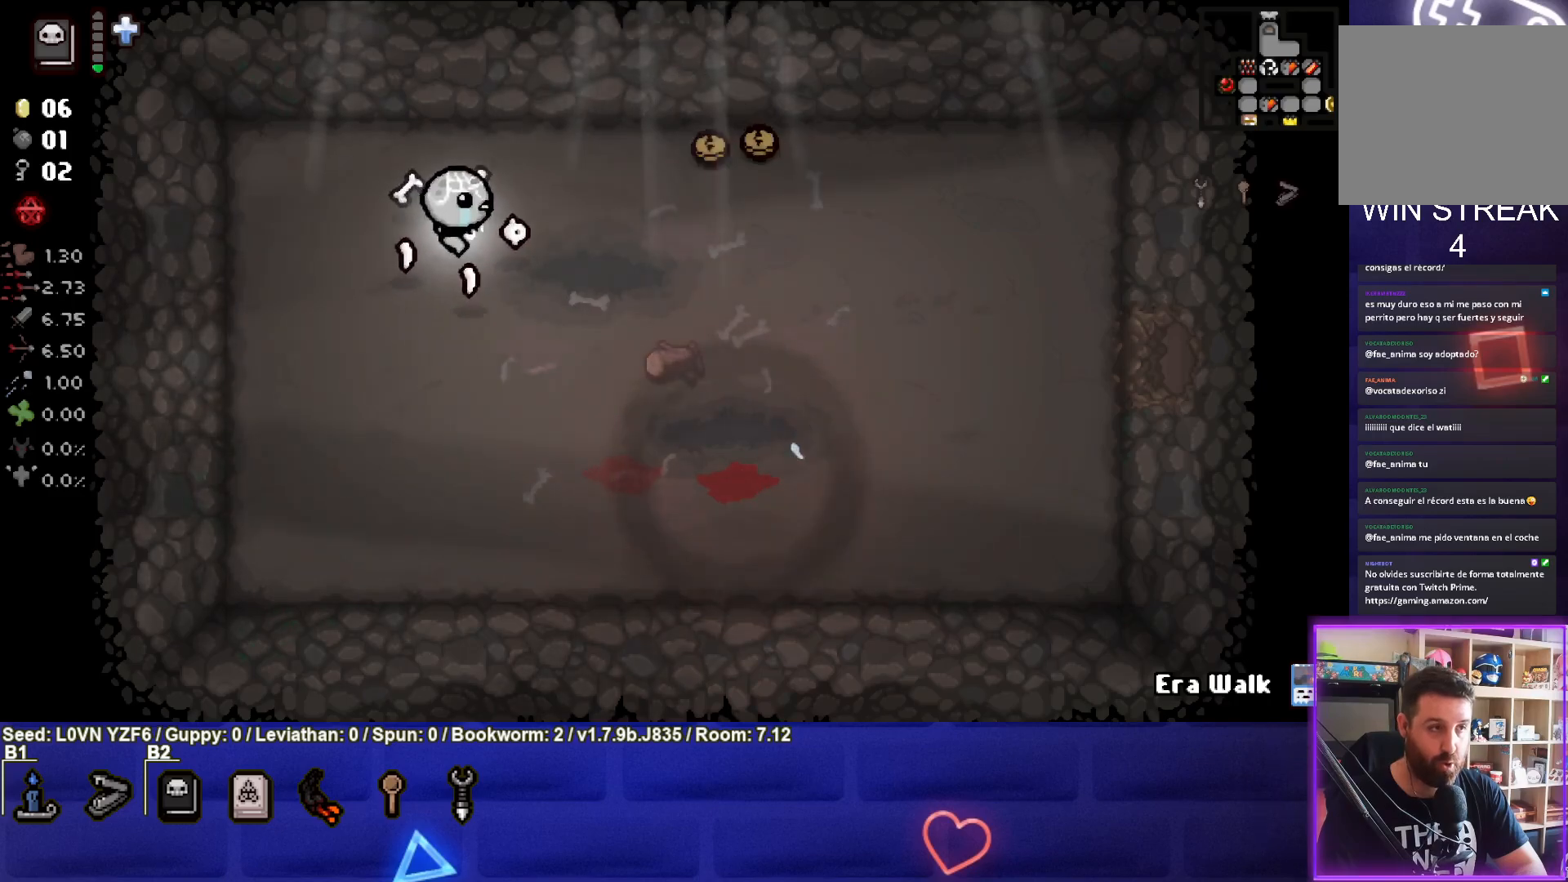
{"buttons": [], "left_stick": "right", "events": [[267, "left_stick", "right"]]}
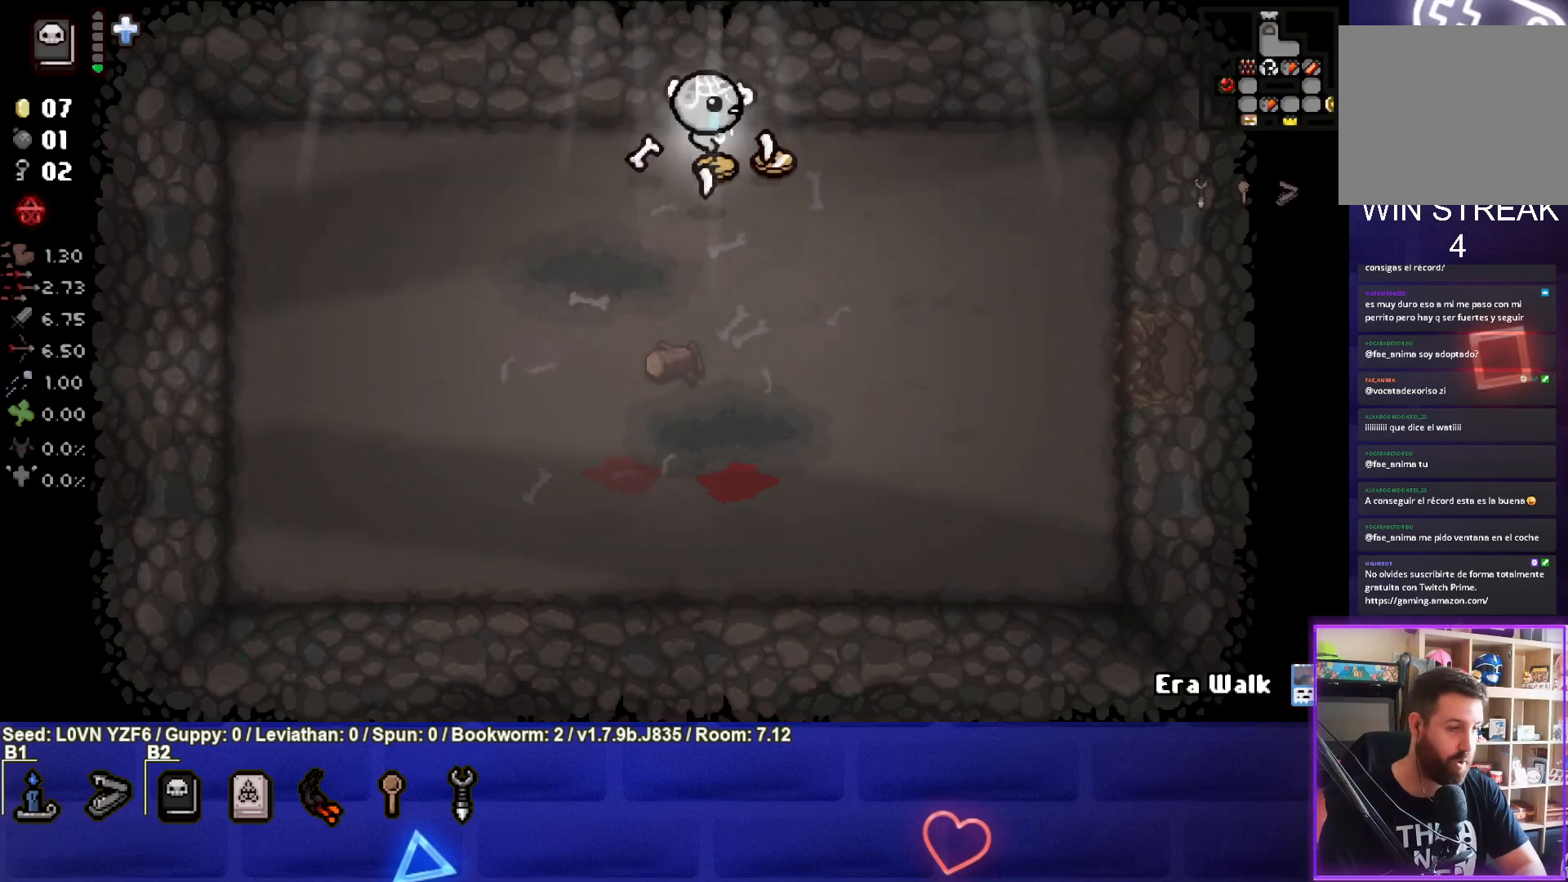
{"buttons": [], "left_stick": "down-right", "events": [[233, "left_stick", "down-right"]]}
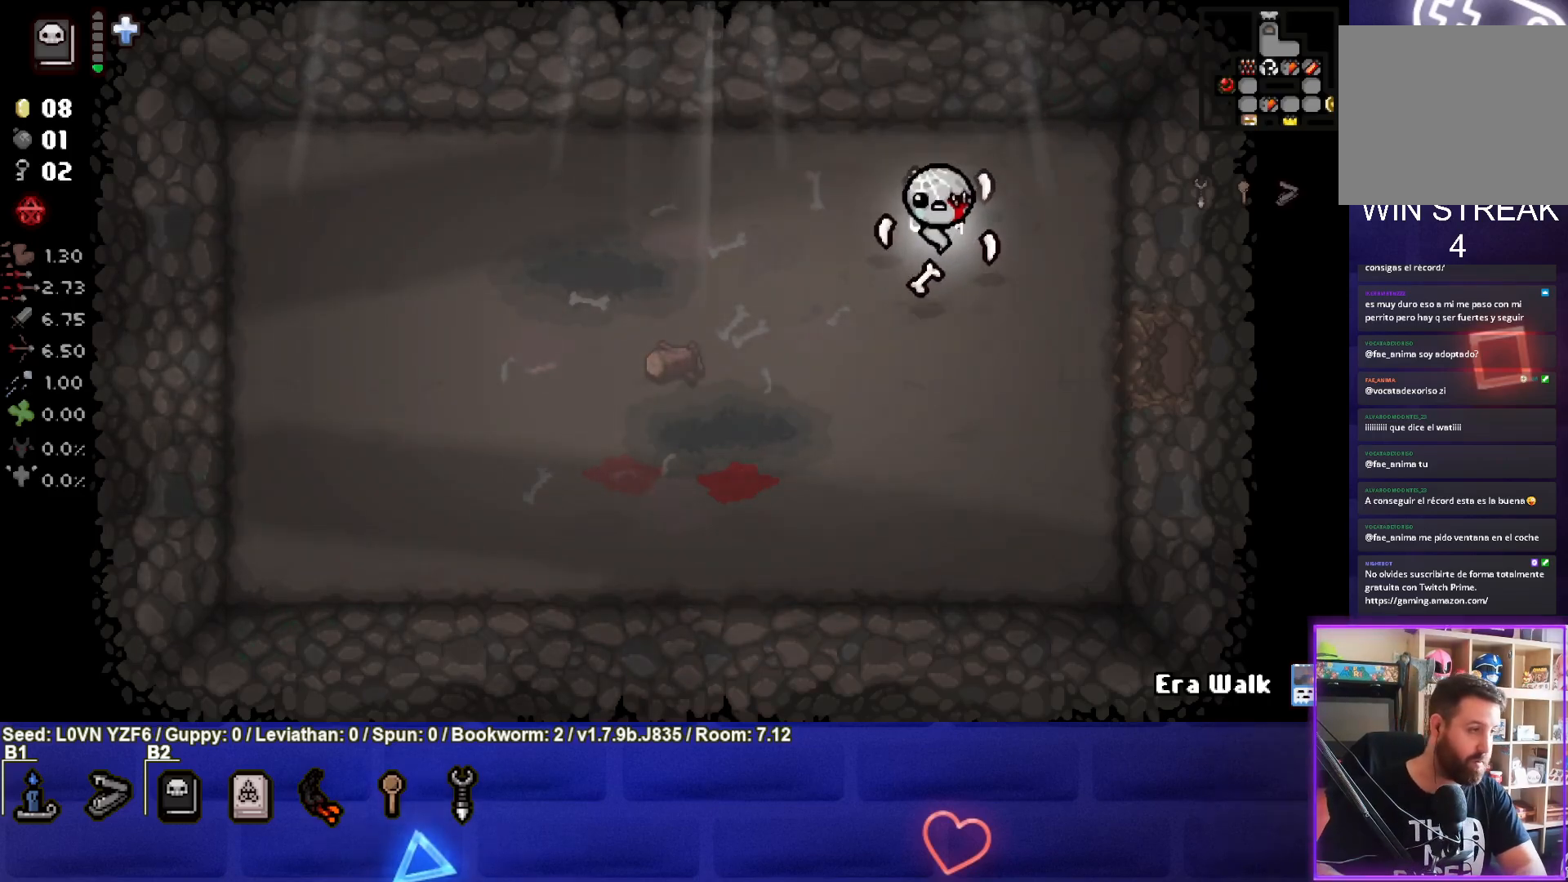
{"buttons": [], "left_stick": "right", "events": [[400, "left_stick", "right"]]}
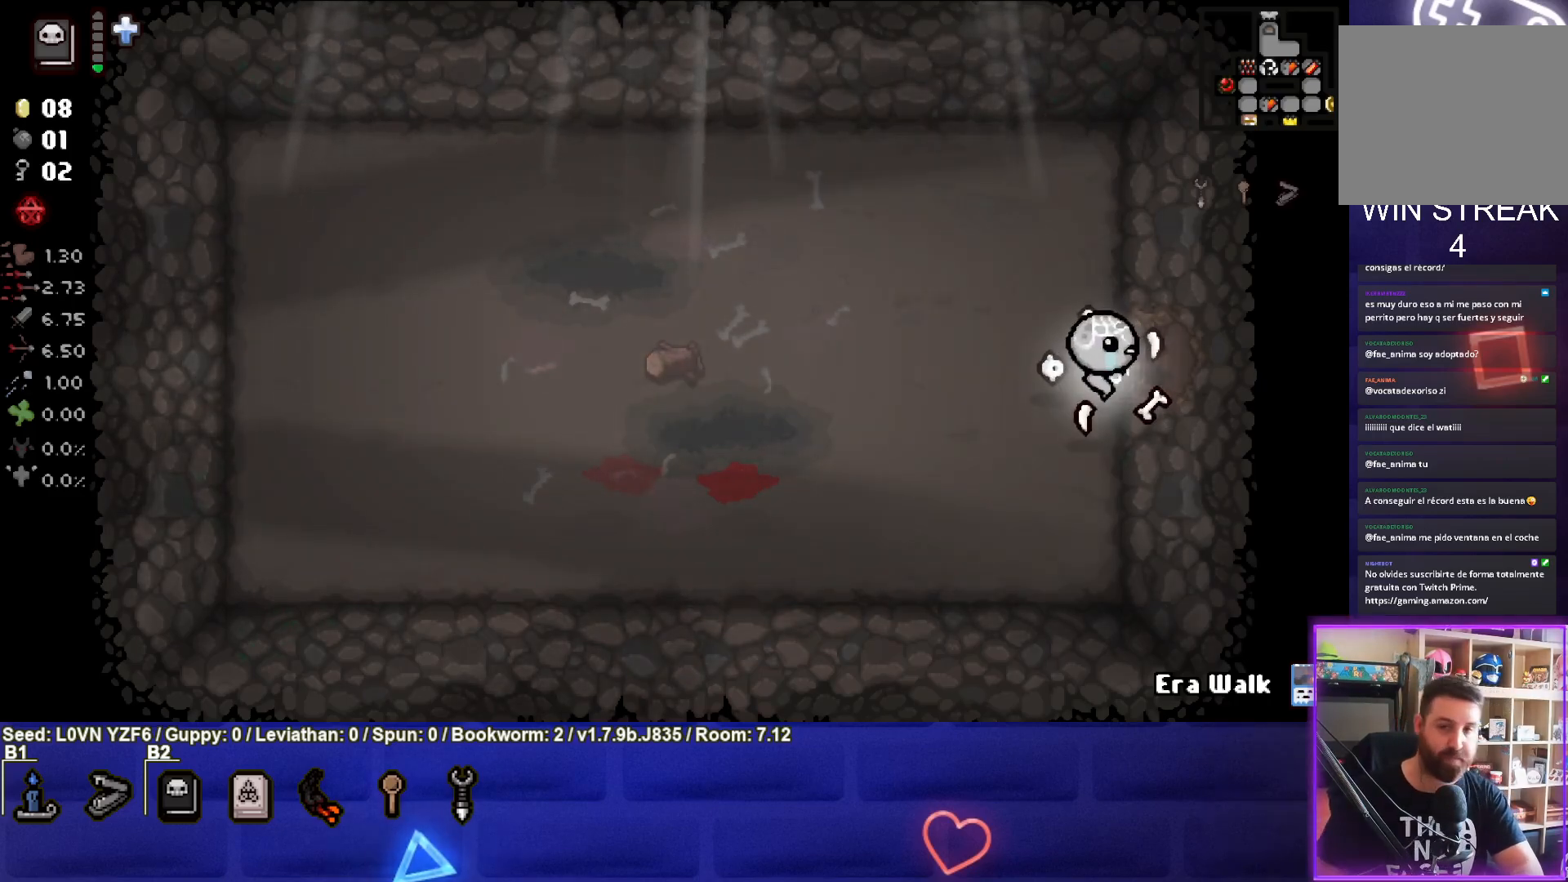
{"buttons": [], "left_stick": "up-right", "events": [[300, "left_stick", "up-right"]]}
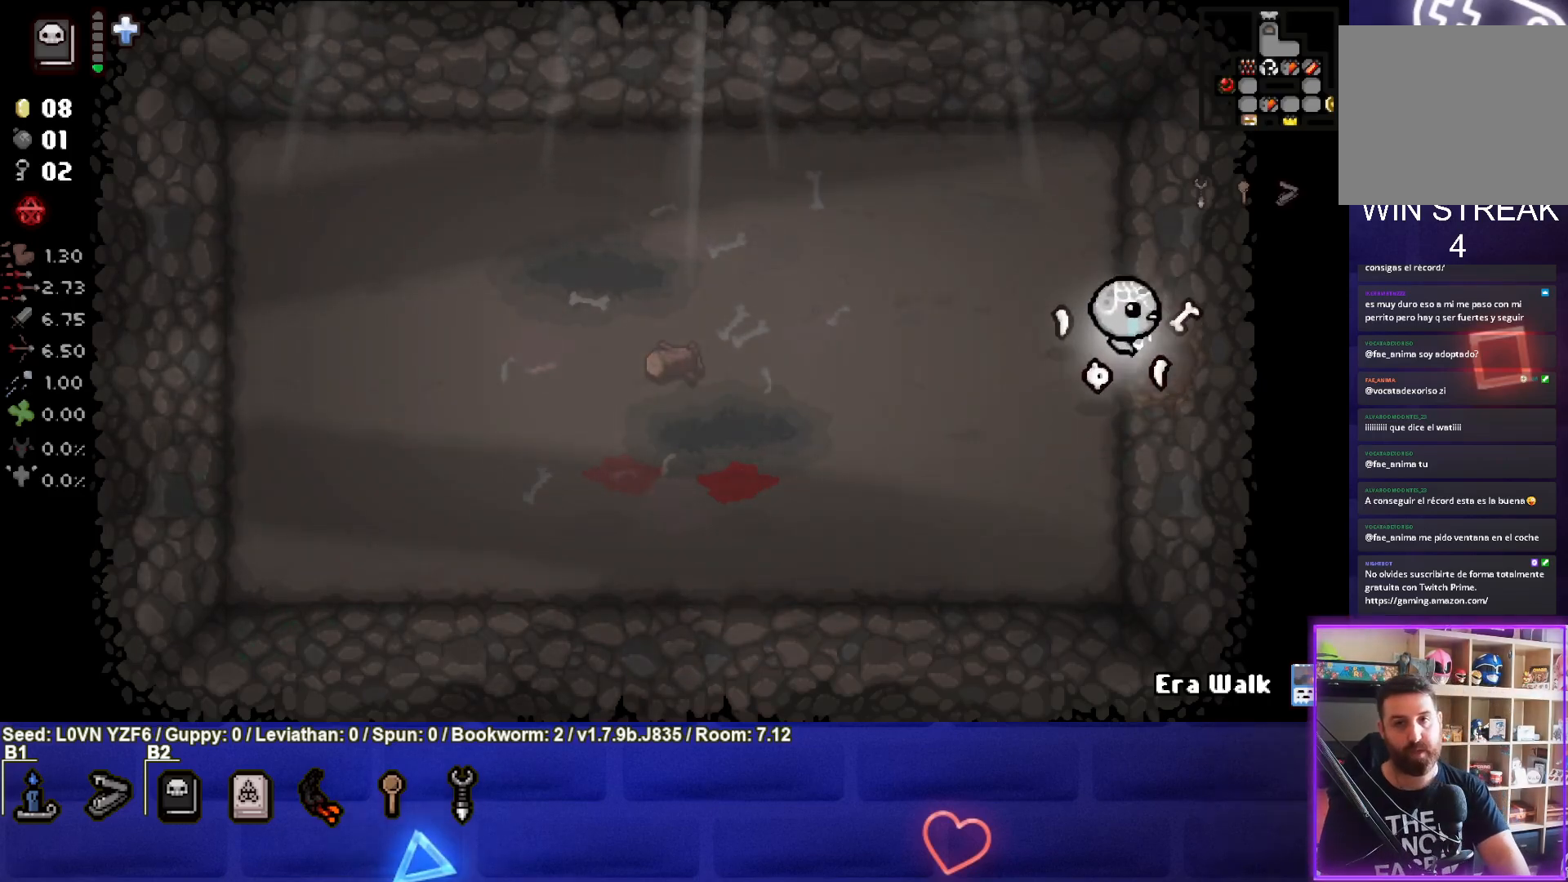
{"buttons": [], "left_stick": "center", "events": [[183, "left_stick", "center"]]}
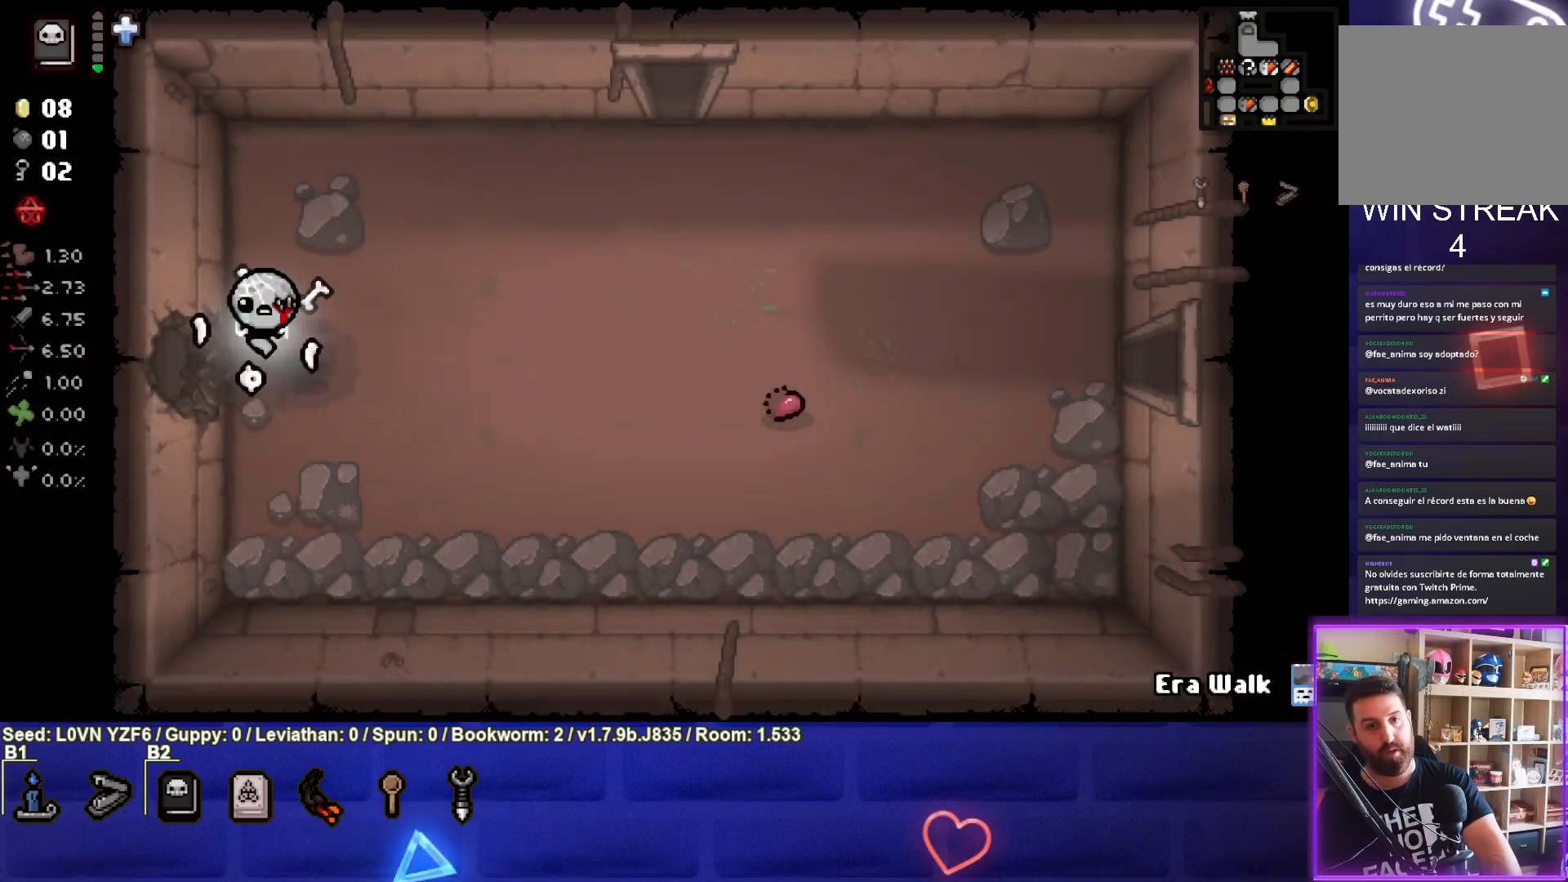
{"buttons": [], "left_stick": "right", "events": [[100, "left_stick", "right"]]}
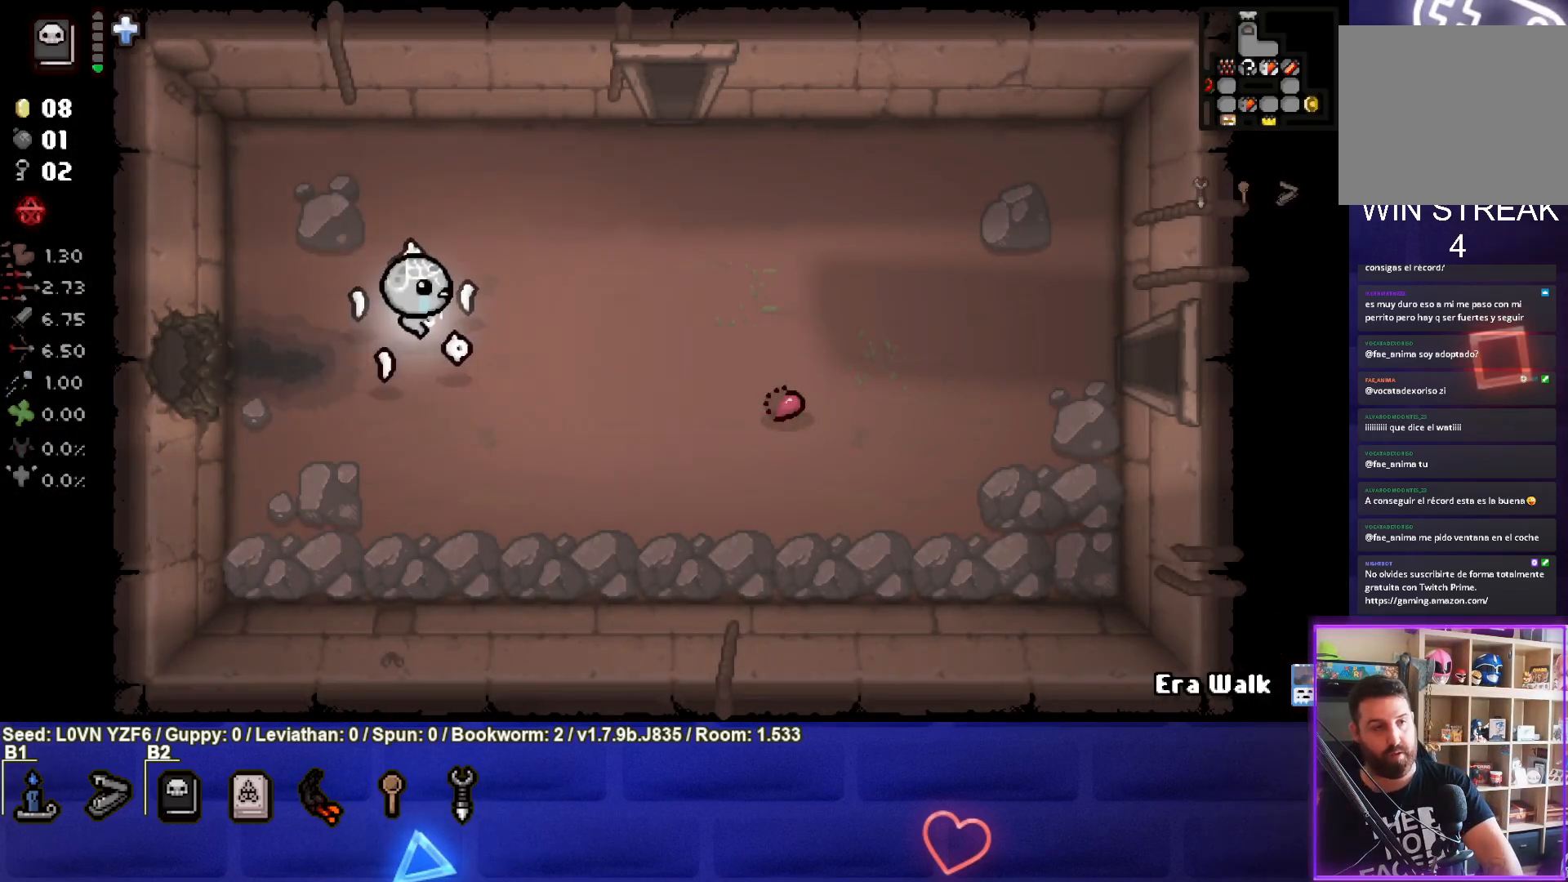
{"buttons": [], "left_stick": "down-right", "events": [[417, "left_stick", "down-right"]]}
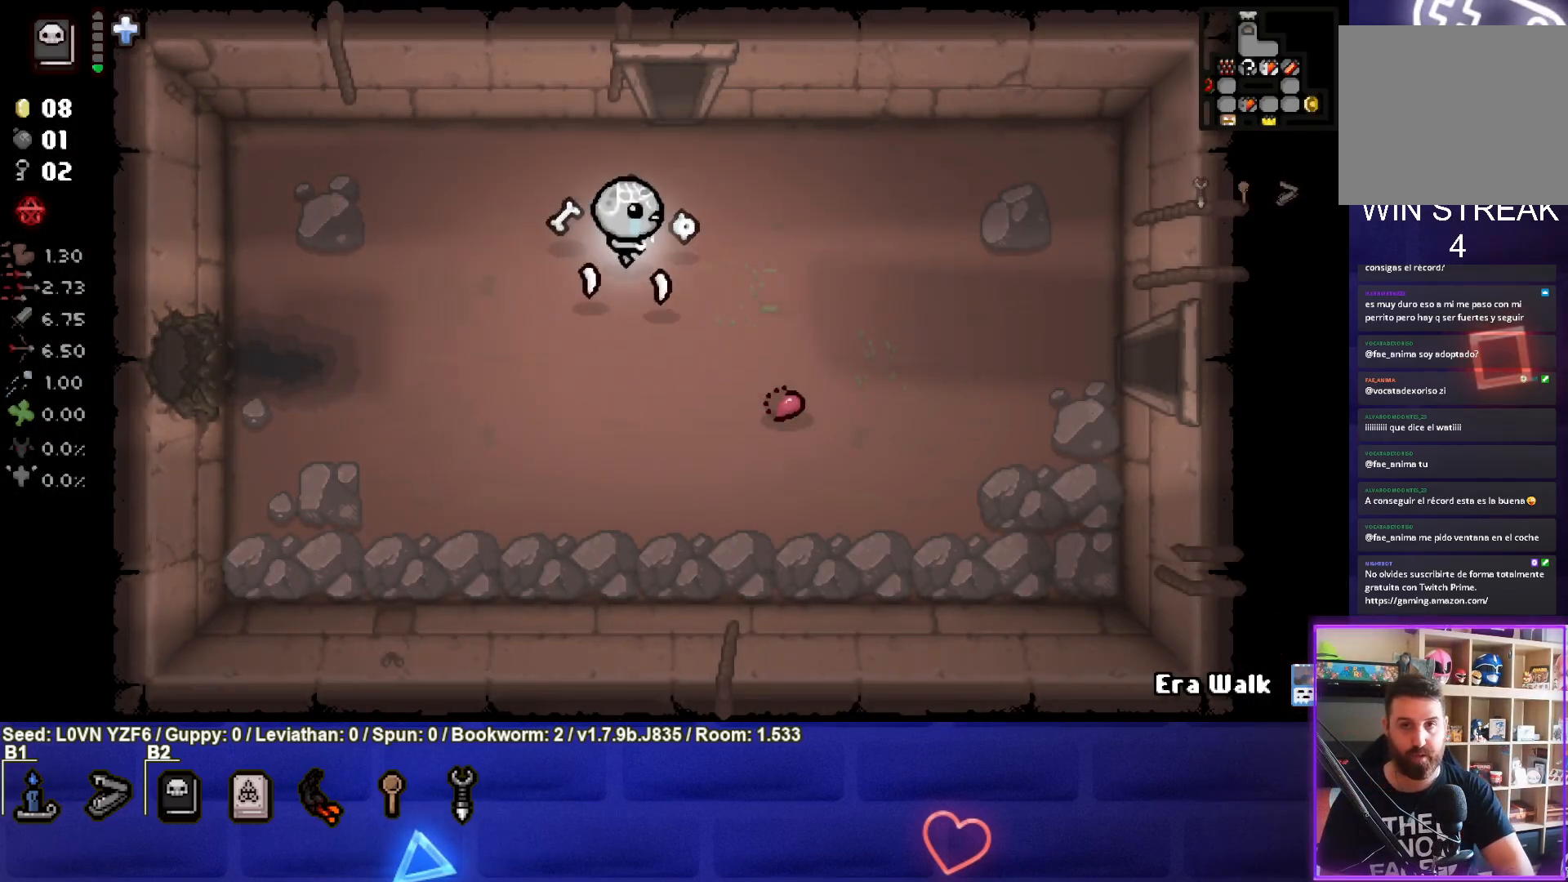
{"buttons": [], "left_stick": "right", "events": [[300, "left_stick", "right"]]}
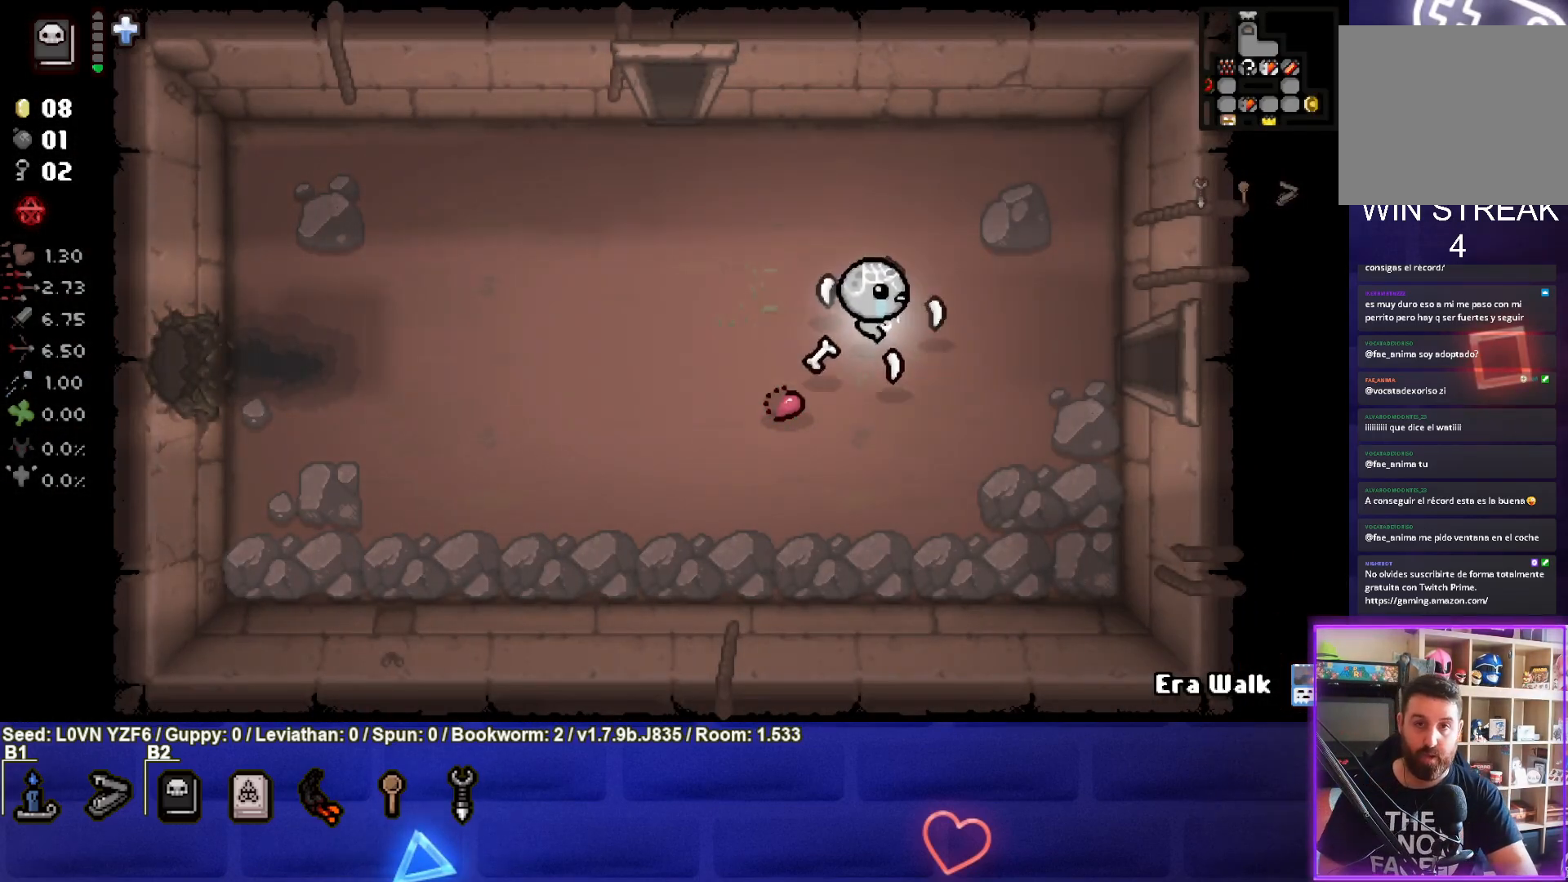
{"buttons": [], "left_stick": "right", "events": []}
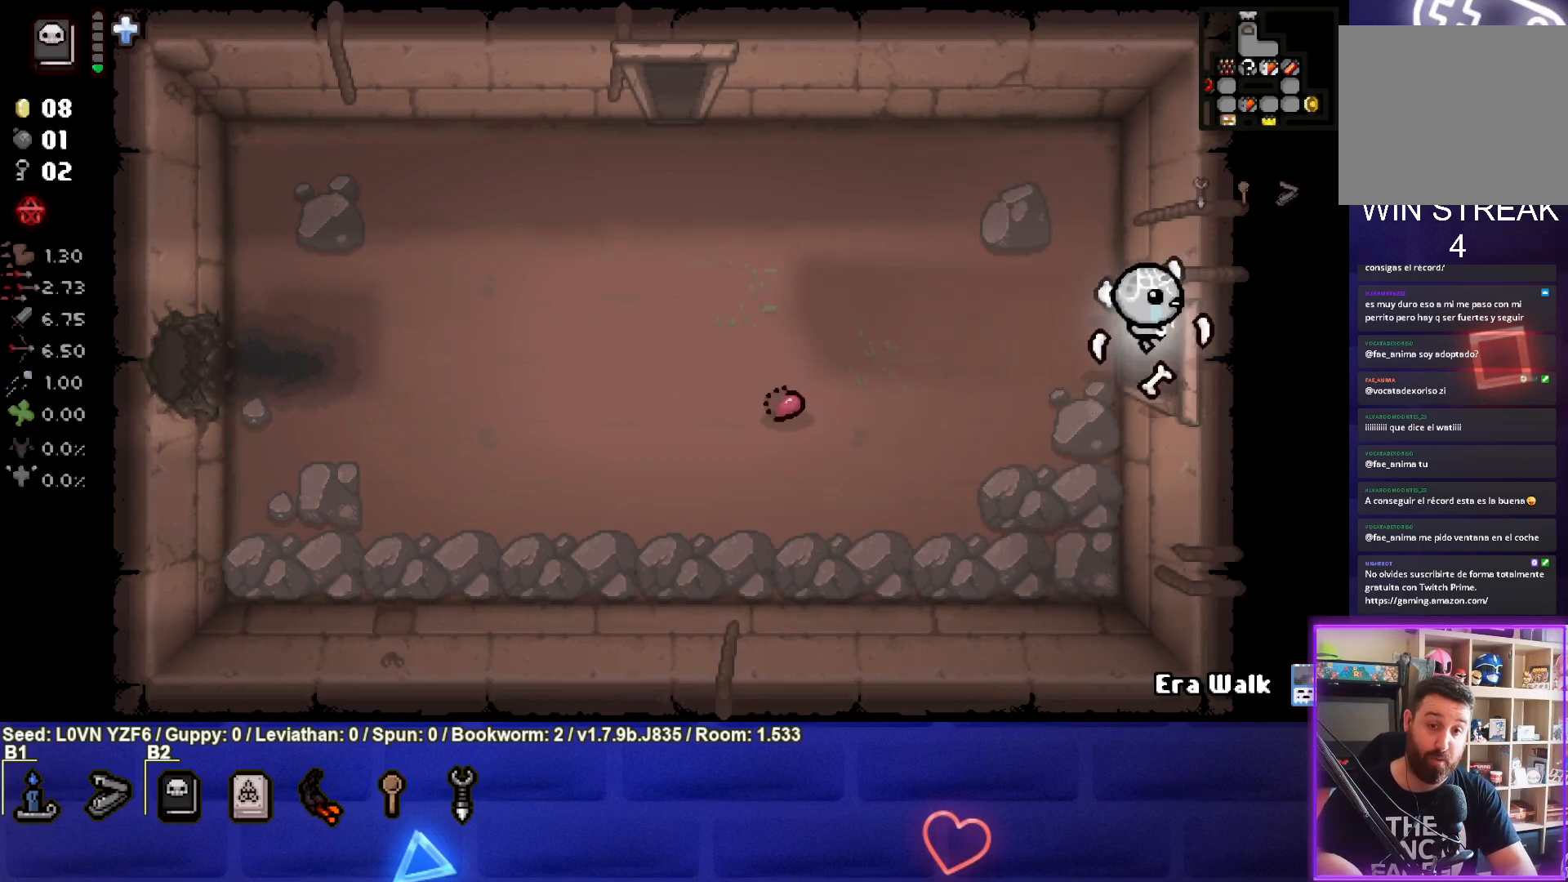
{"buttons": [], "left_stick": "right", "events": []}
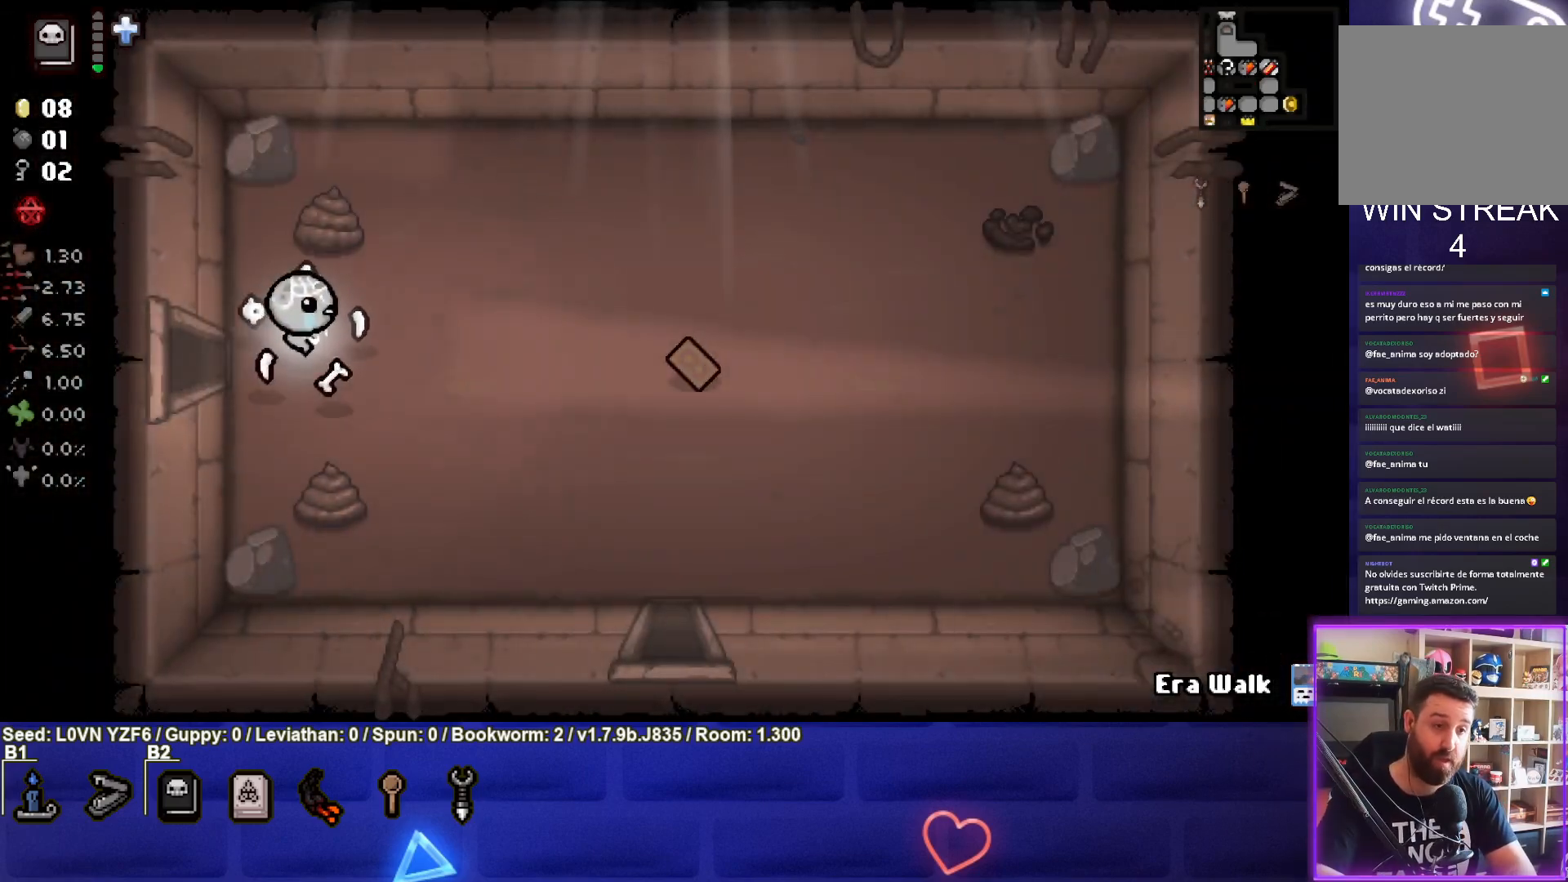
{"buttons": [], "left_stick": "down-right", "events": [[317, "left_stick", "down-right"]]}
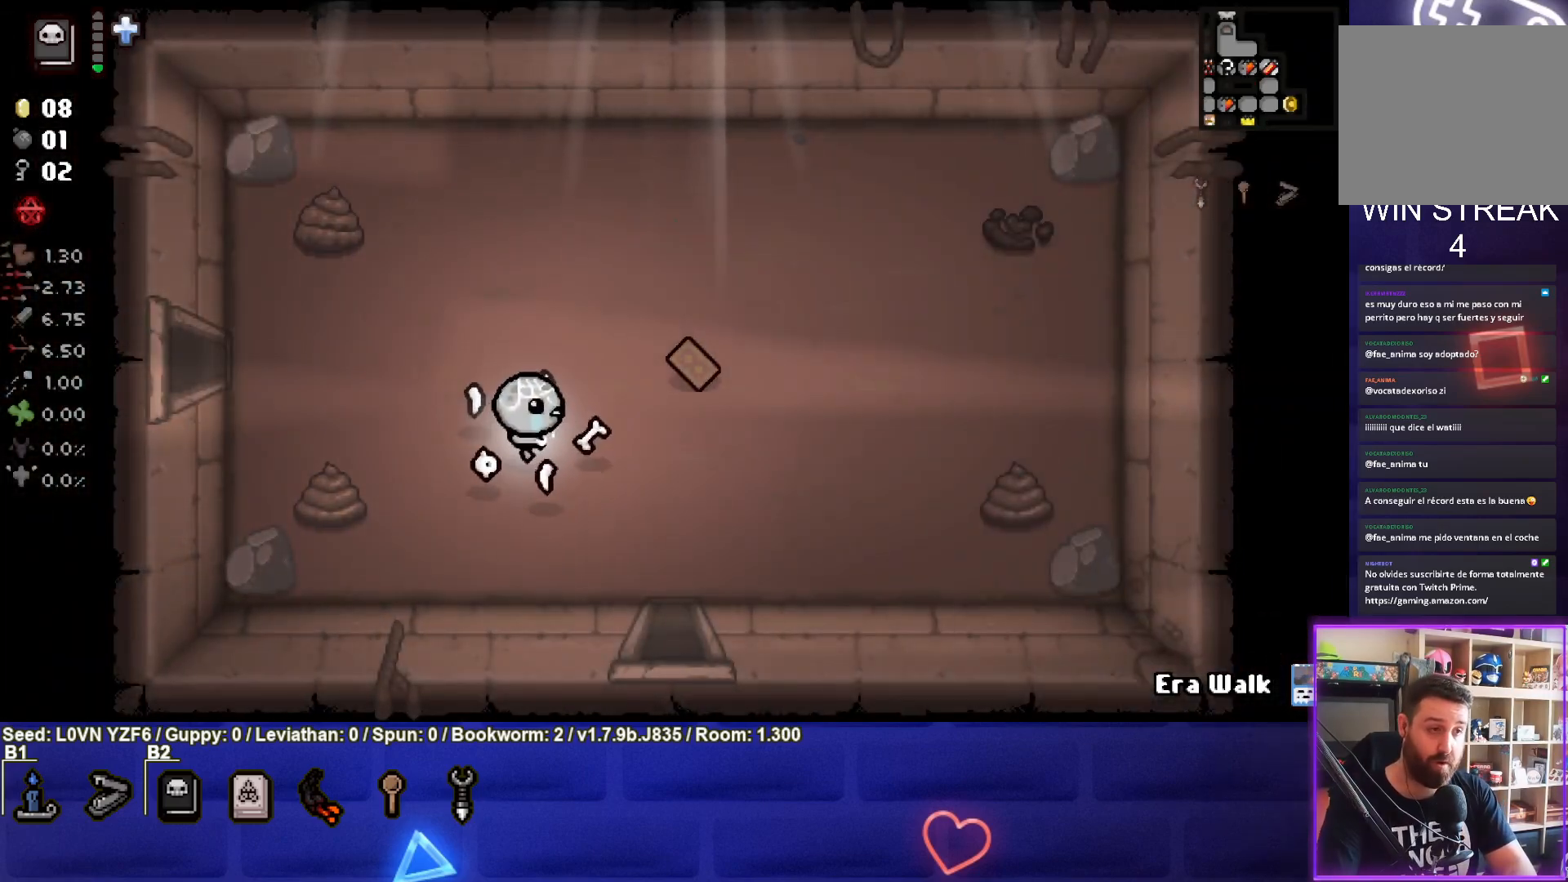
{"buttons": [], "left_stick": "down", "events": [[417, "left_stick", "down"]]}
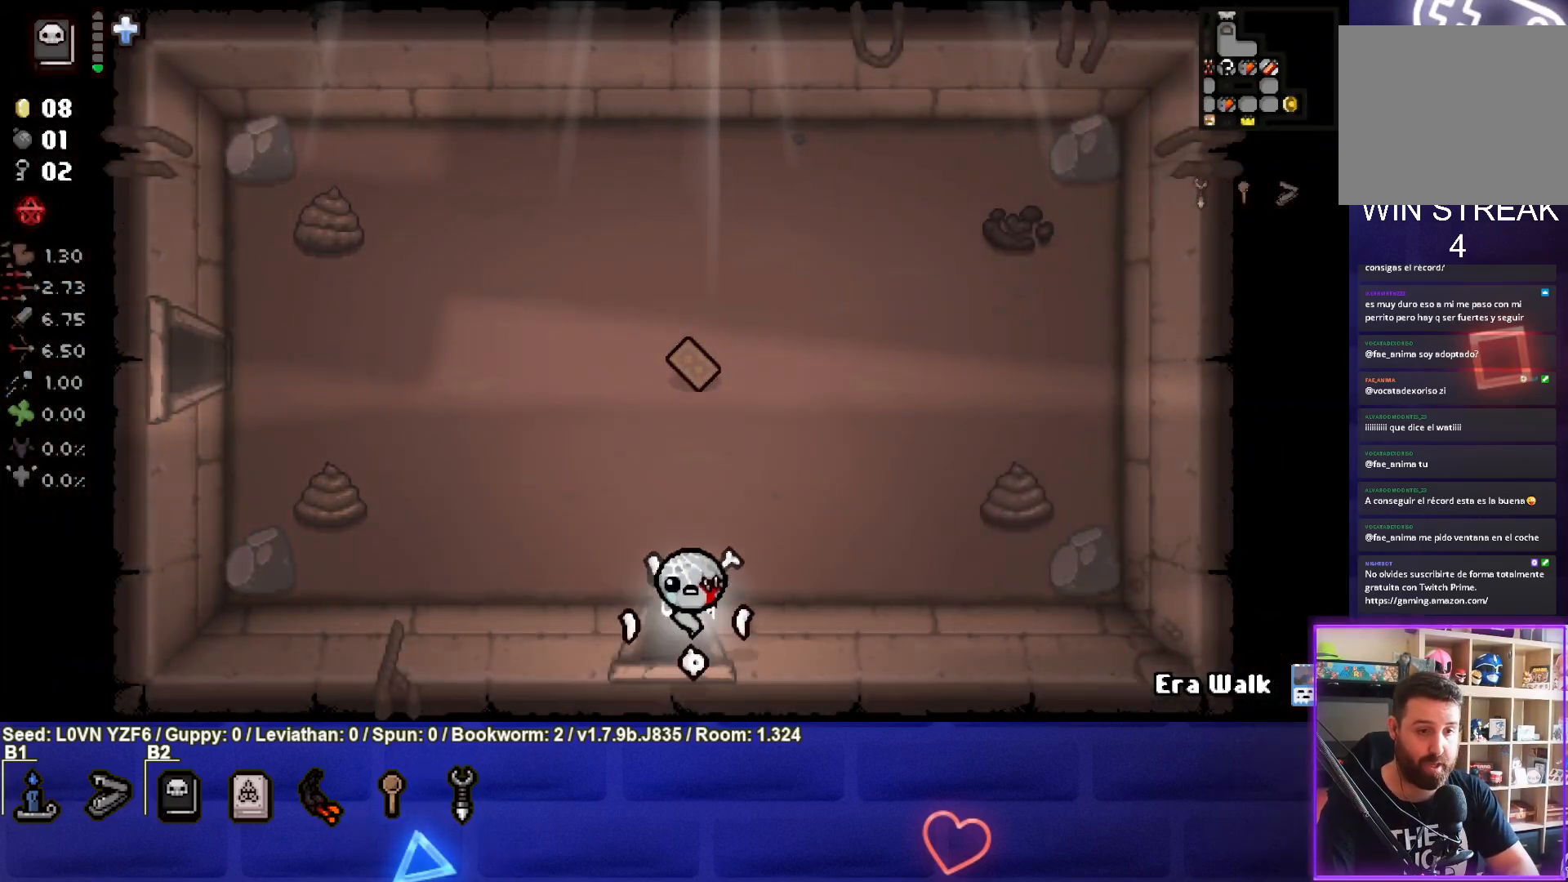
{"buttons": [], "left_stick": "down", "events": [[100, "left_stick", "center"], [333, "left_stick", "down"]]}
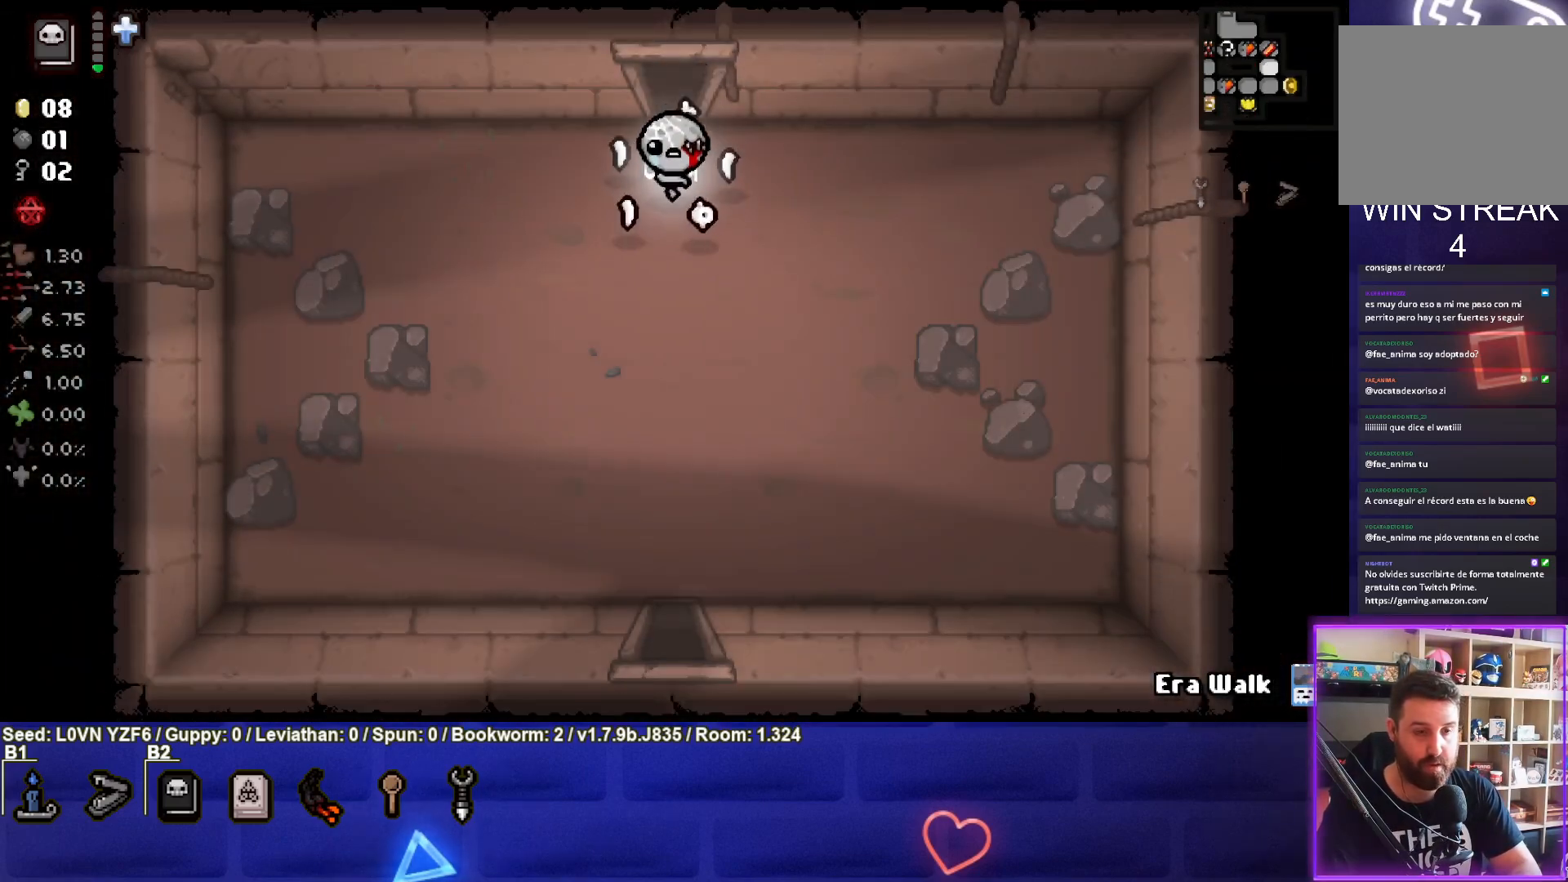
{"buttons": [], "left_stick": "down", "events": []}
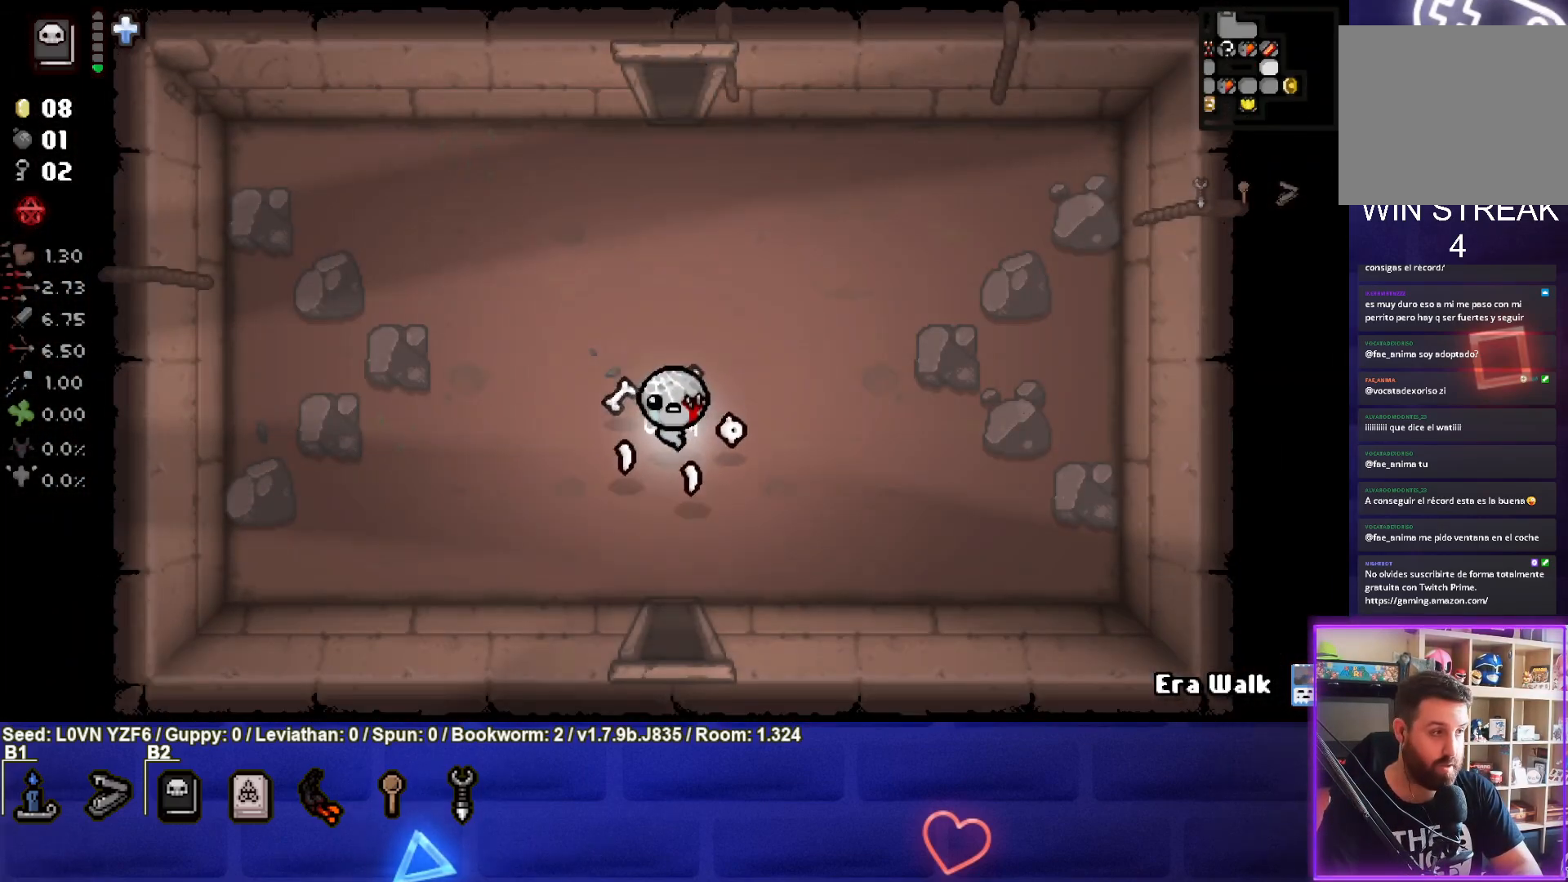
{"buttons": [], "left_stick": "down", "events": []}
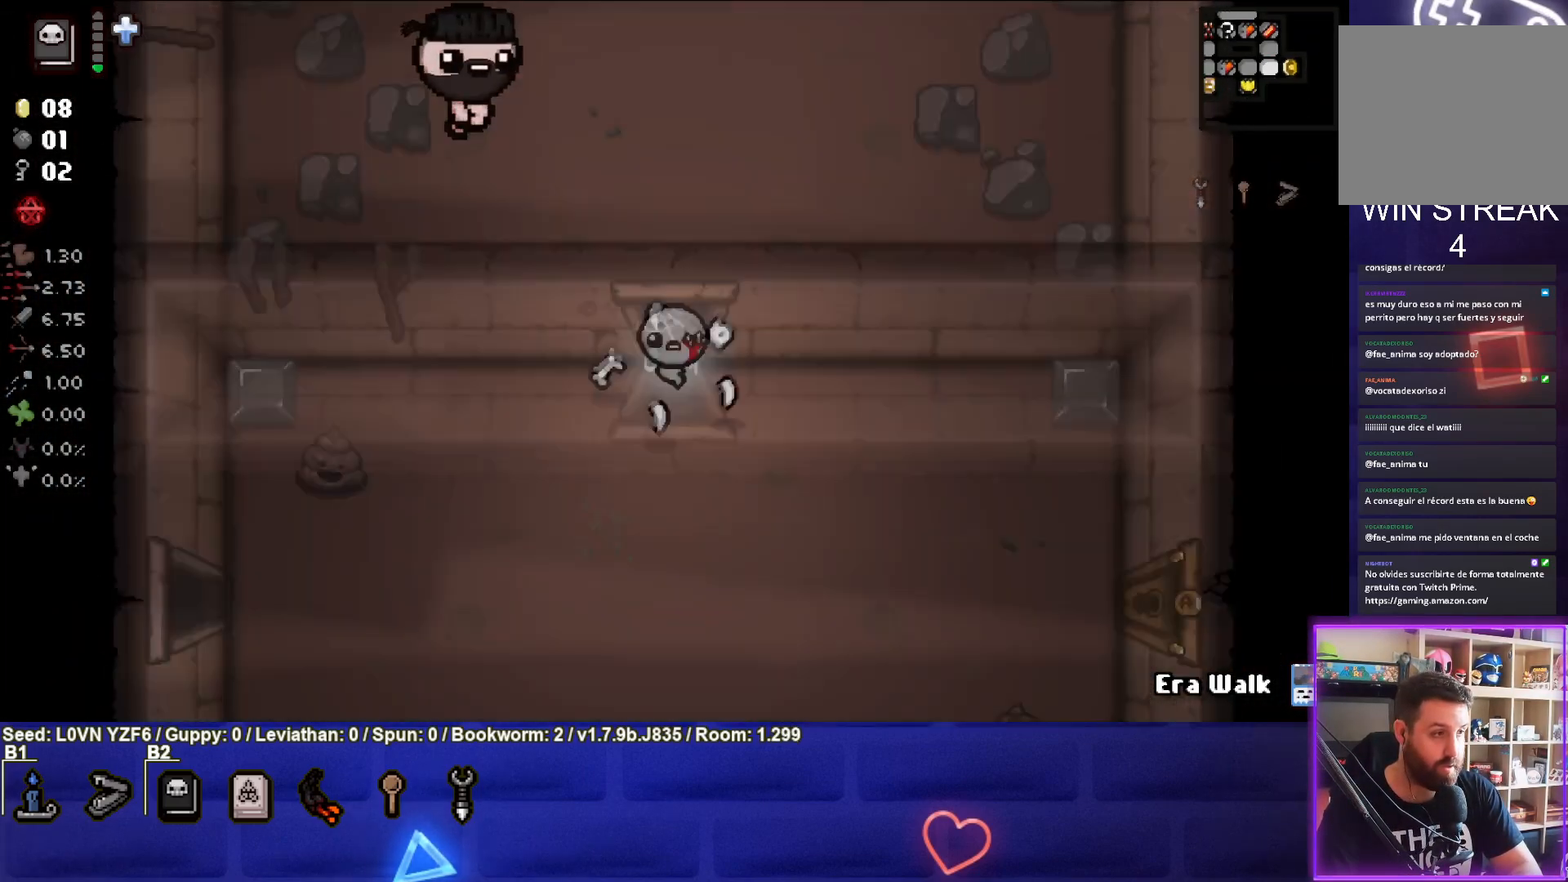
{"buttons": [], "left_stick": "down-left", "events": [[67, "left_stick", "center"], [450, "left_stick", "down-left"]]}
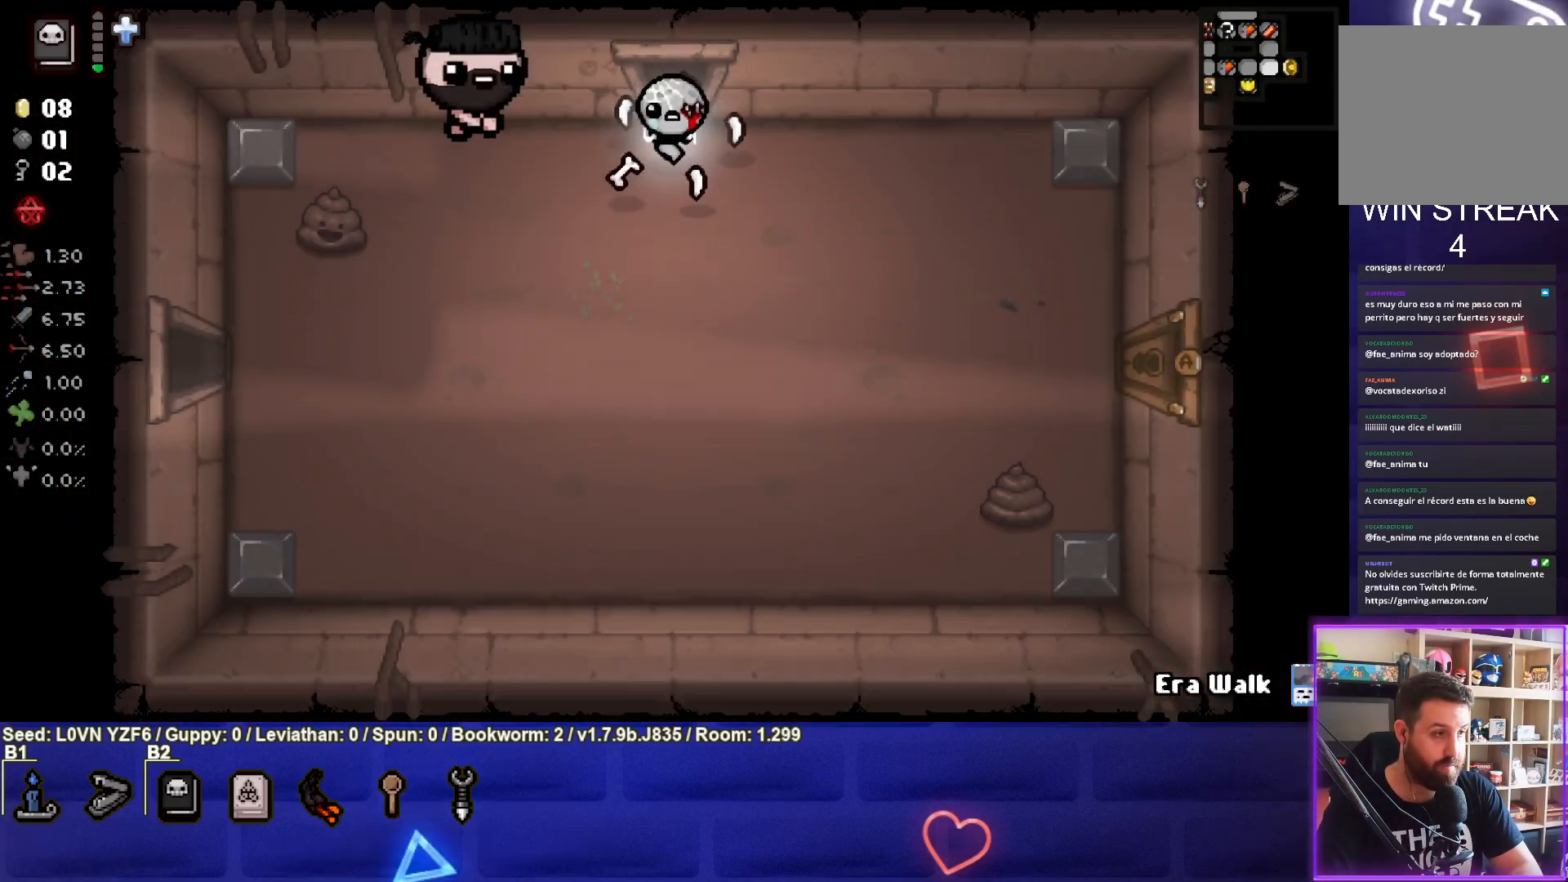
{"buttons": [], "left_stick": "down-left", "events": []}
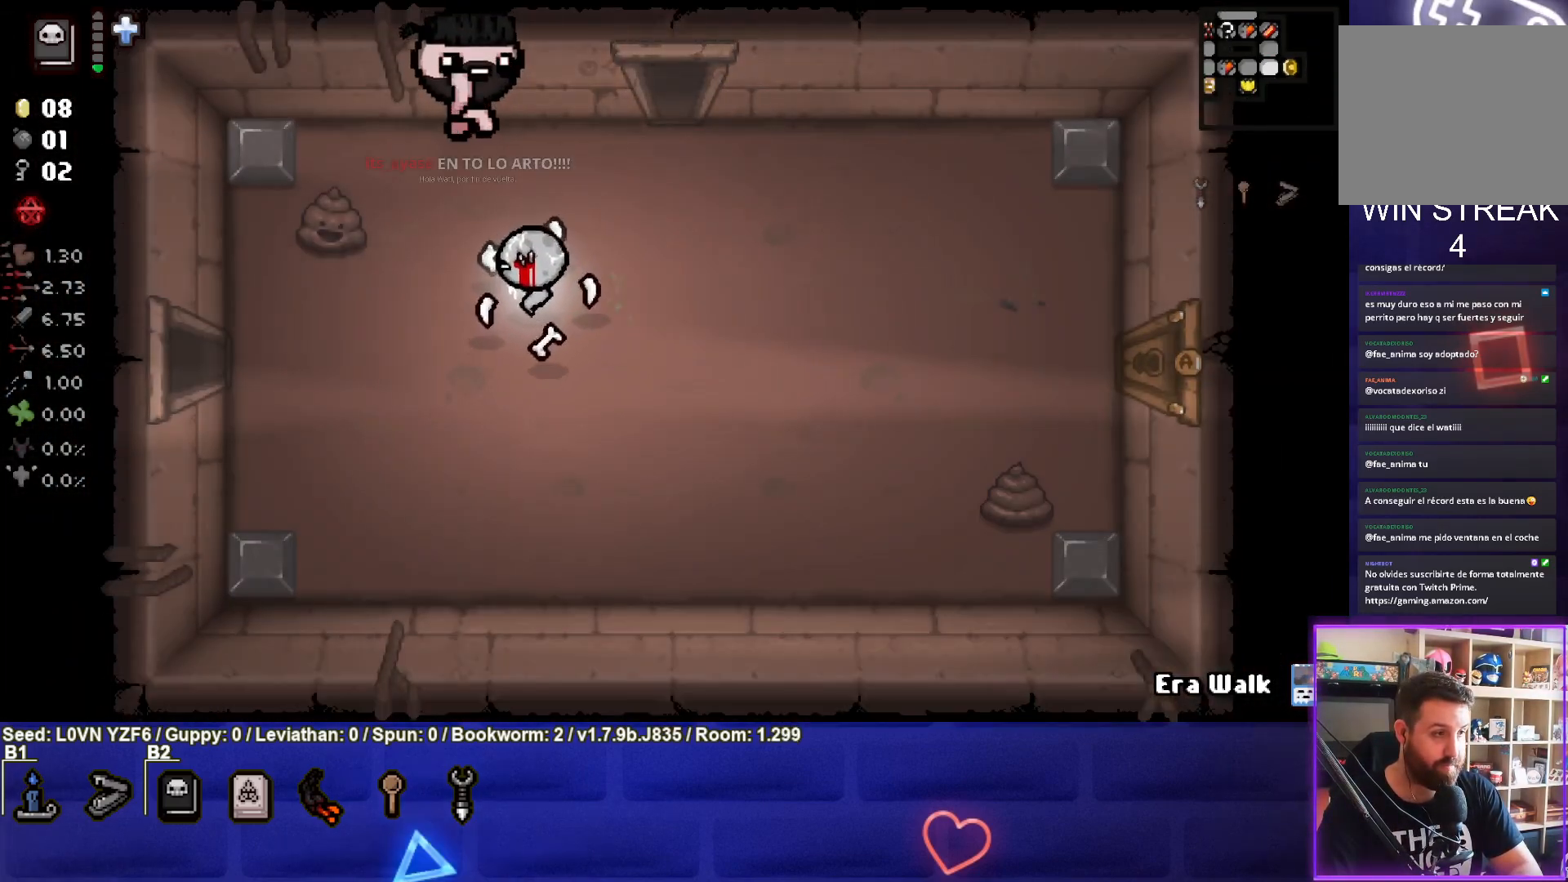
{"buttons": [], "left_stick": "left", "events": [[100, "left_stick", "left"]]}
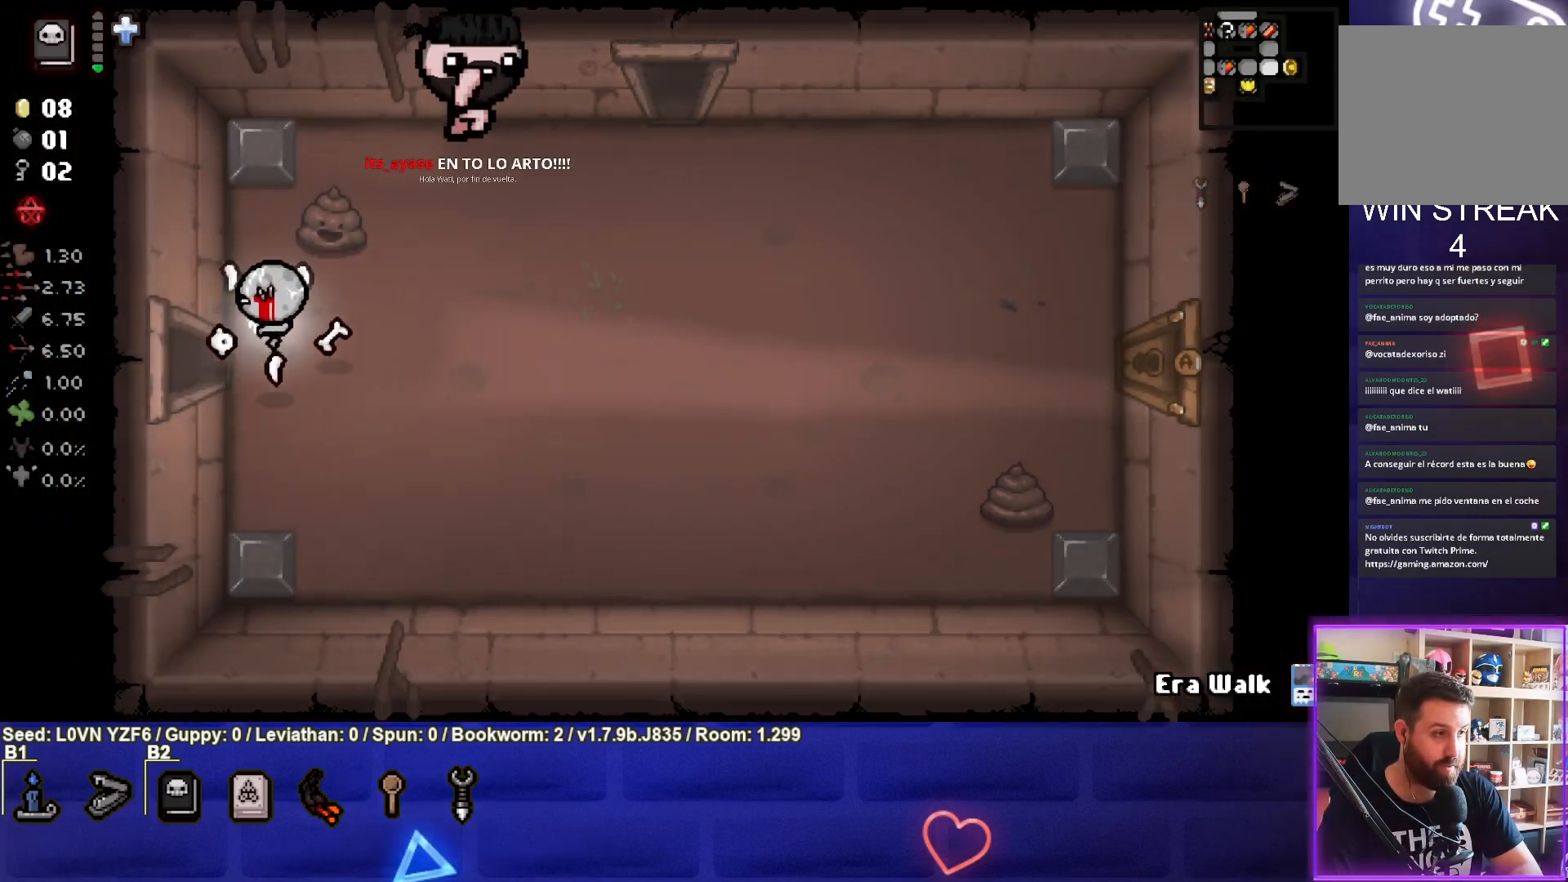
{"buttons": [], "left_stick": "center", "events": [[400, "left_stick", "center"]]}
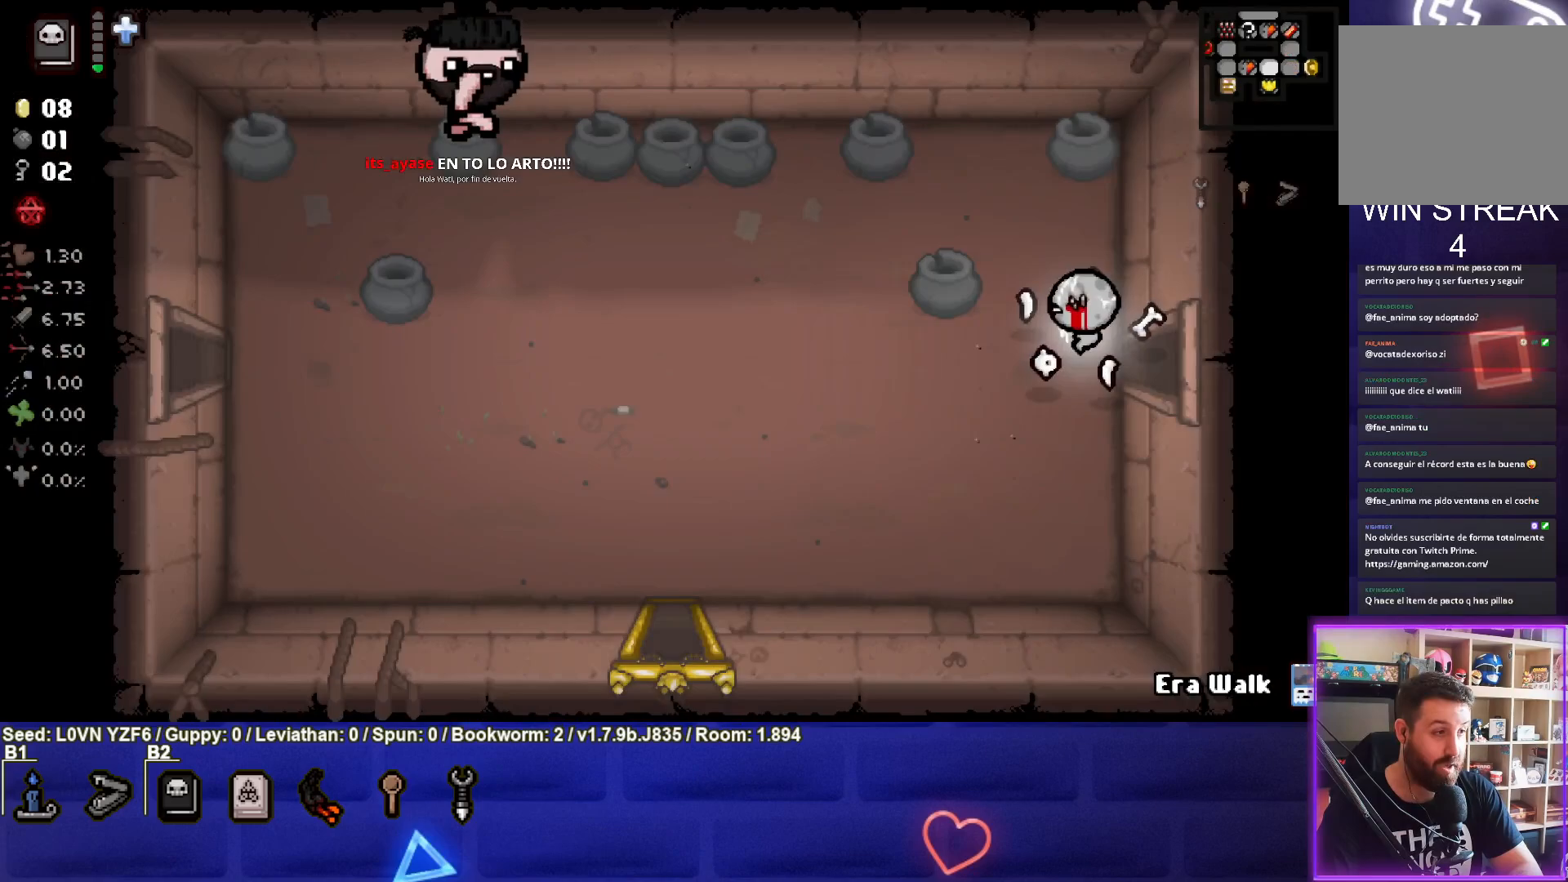
{"buttons": [], "left_stick": "left", "events": [[183, "left_stick", "left"]]}
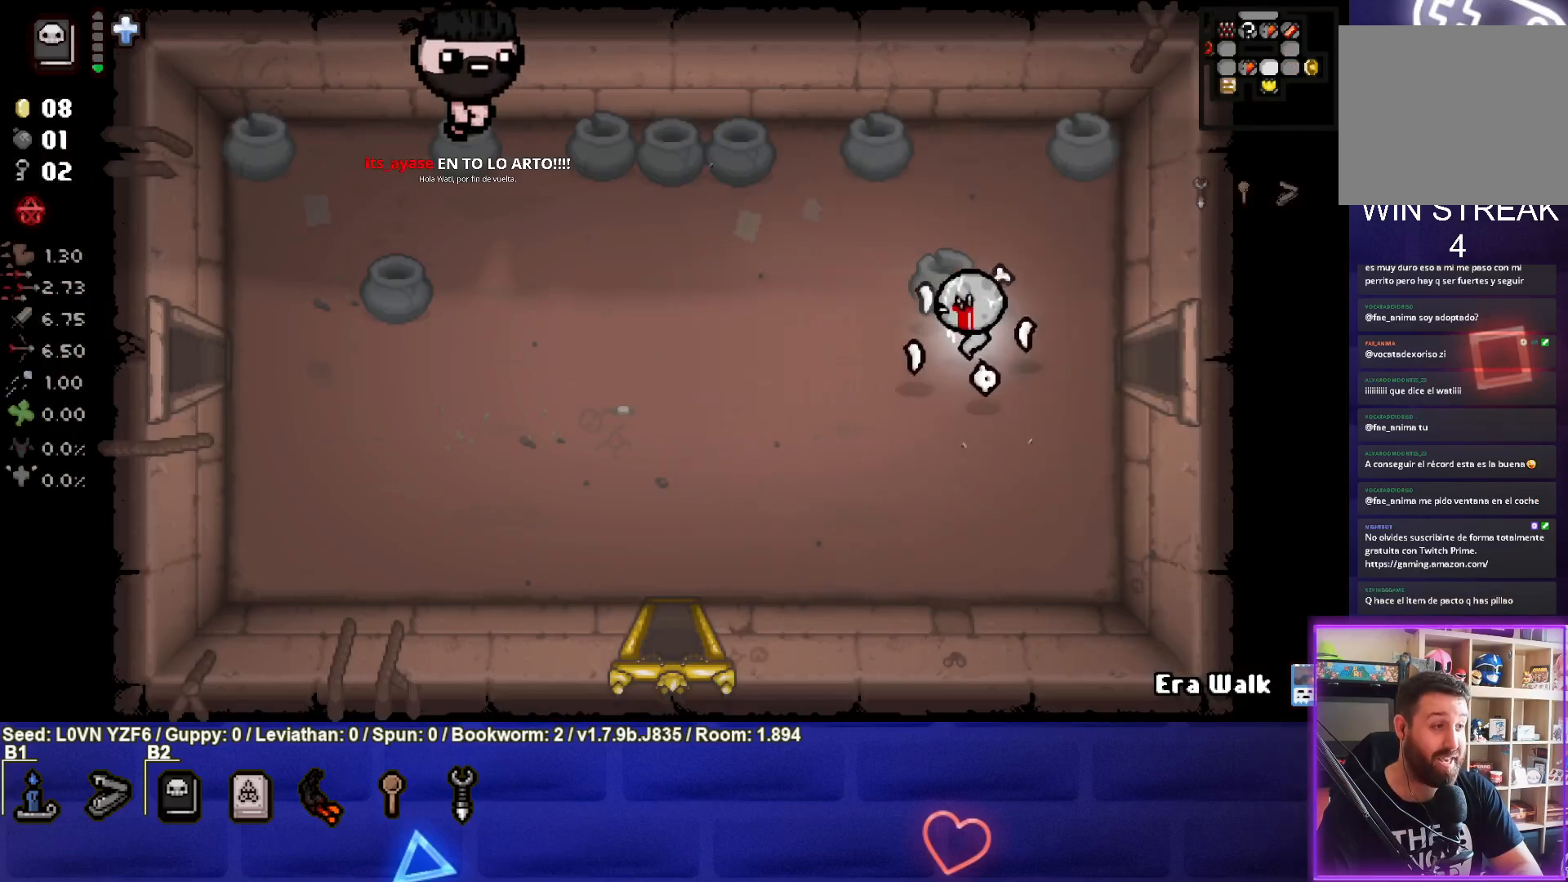
{"buttons": [], "left_stick": "left", "events": []}
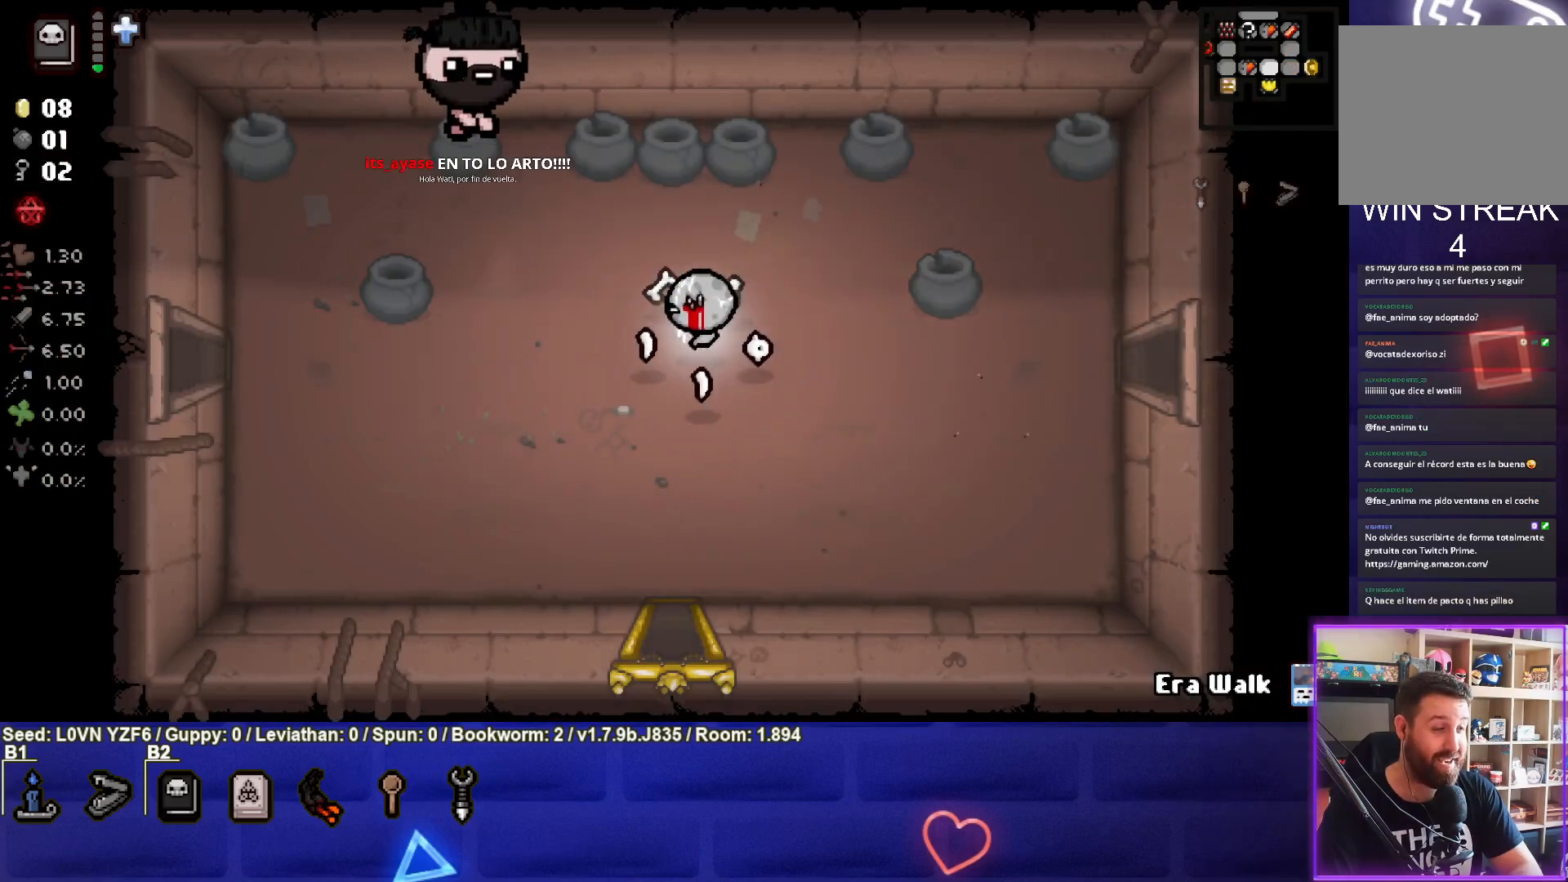
{"buttons": [], "left_stick": "left", "events": []}
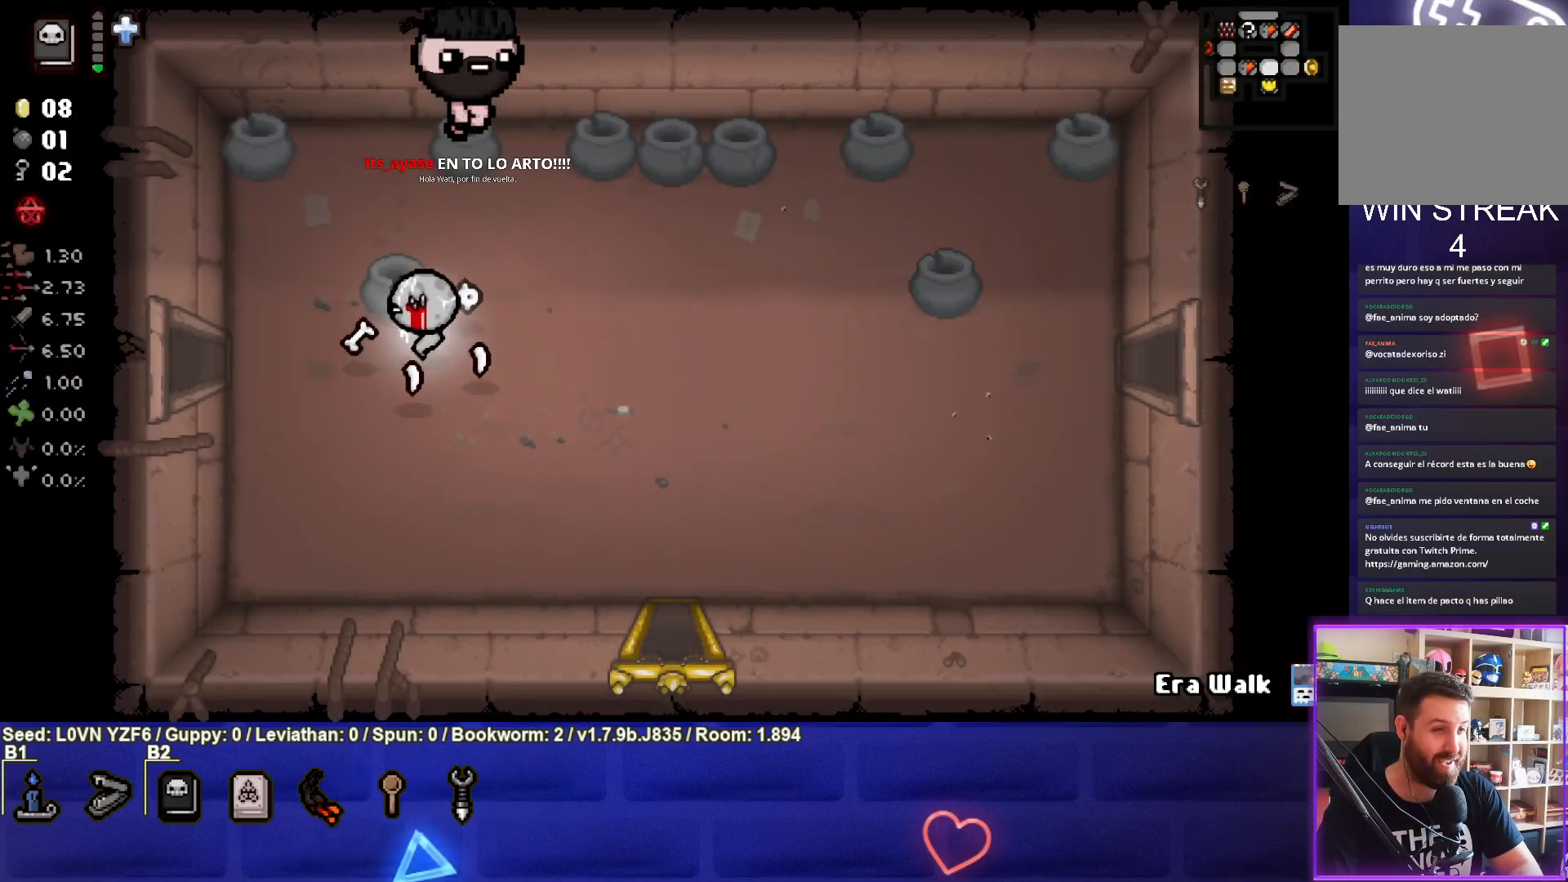
{"buttons": [], "left_stick": "left", "events": []}
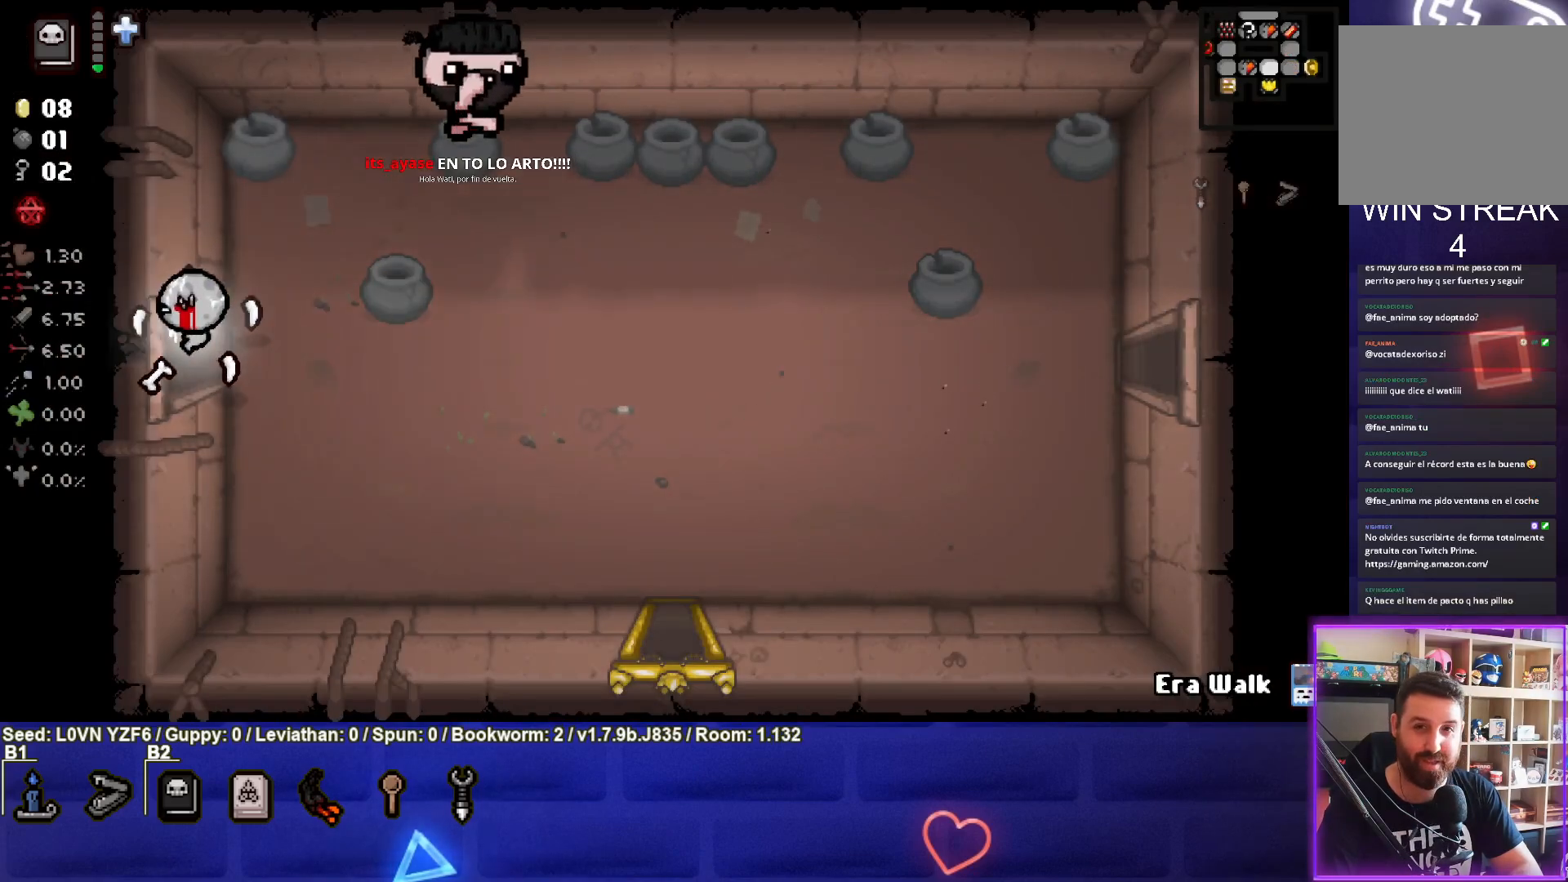
{"buttons": [], "left_stick": "left", "events": [[133, "left_stick", "center"], [333, "left_stick", "left"]]}
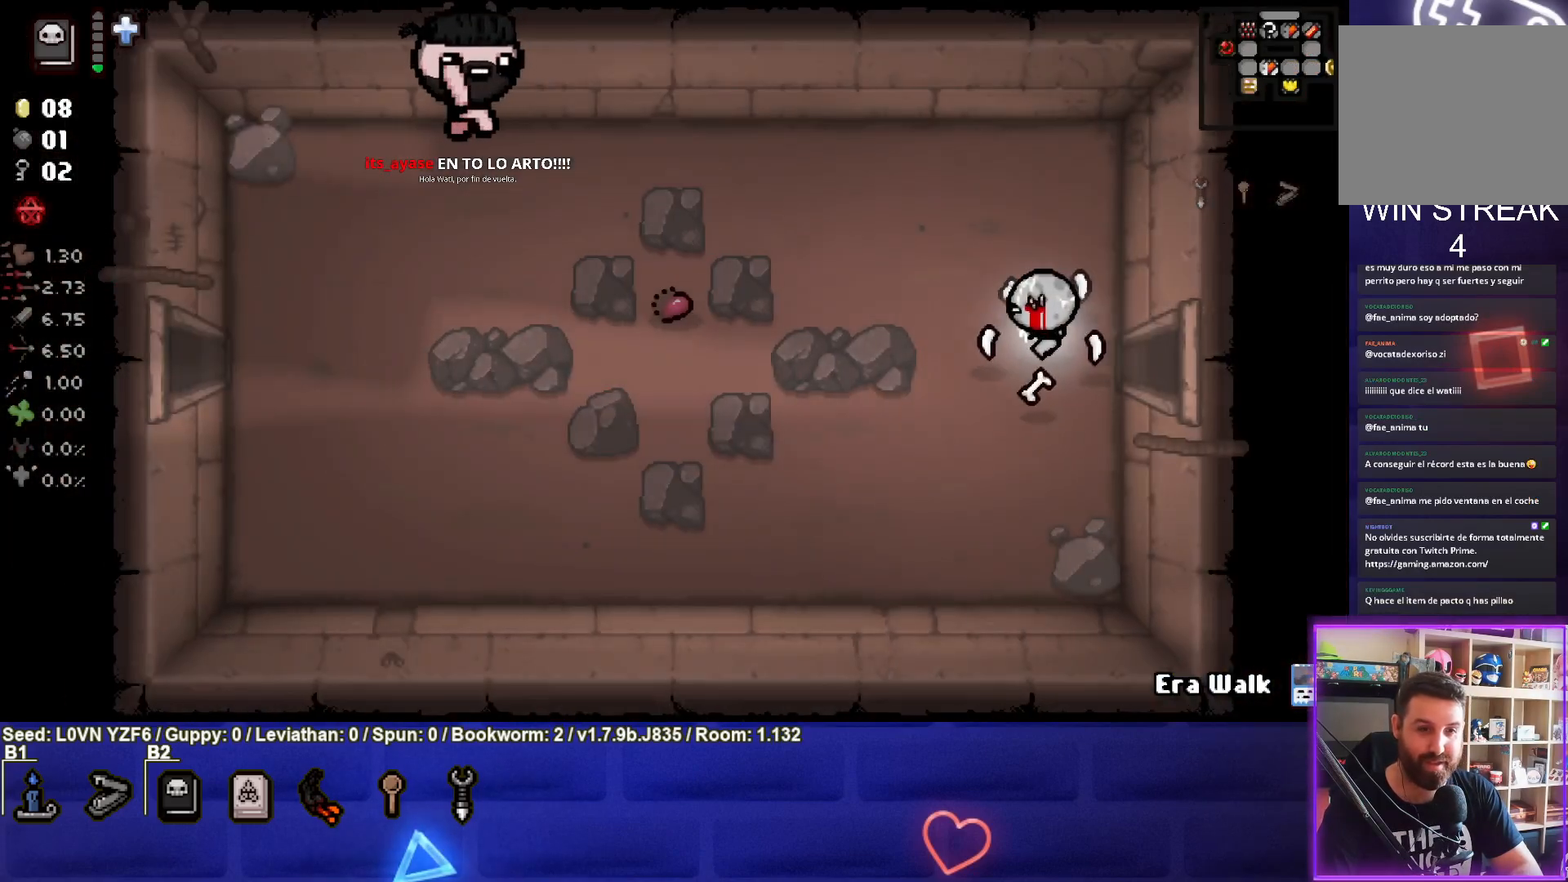
{"buttons": [], "left_stick": "down-left", "events": [[233, "left_stick", "down-left"], [267, "SQUARE", "down"], [467, "SQUARE", "up"]]}
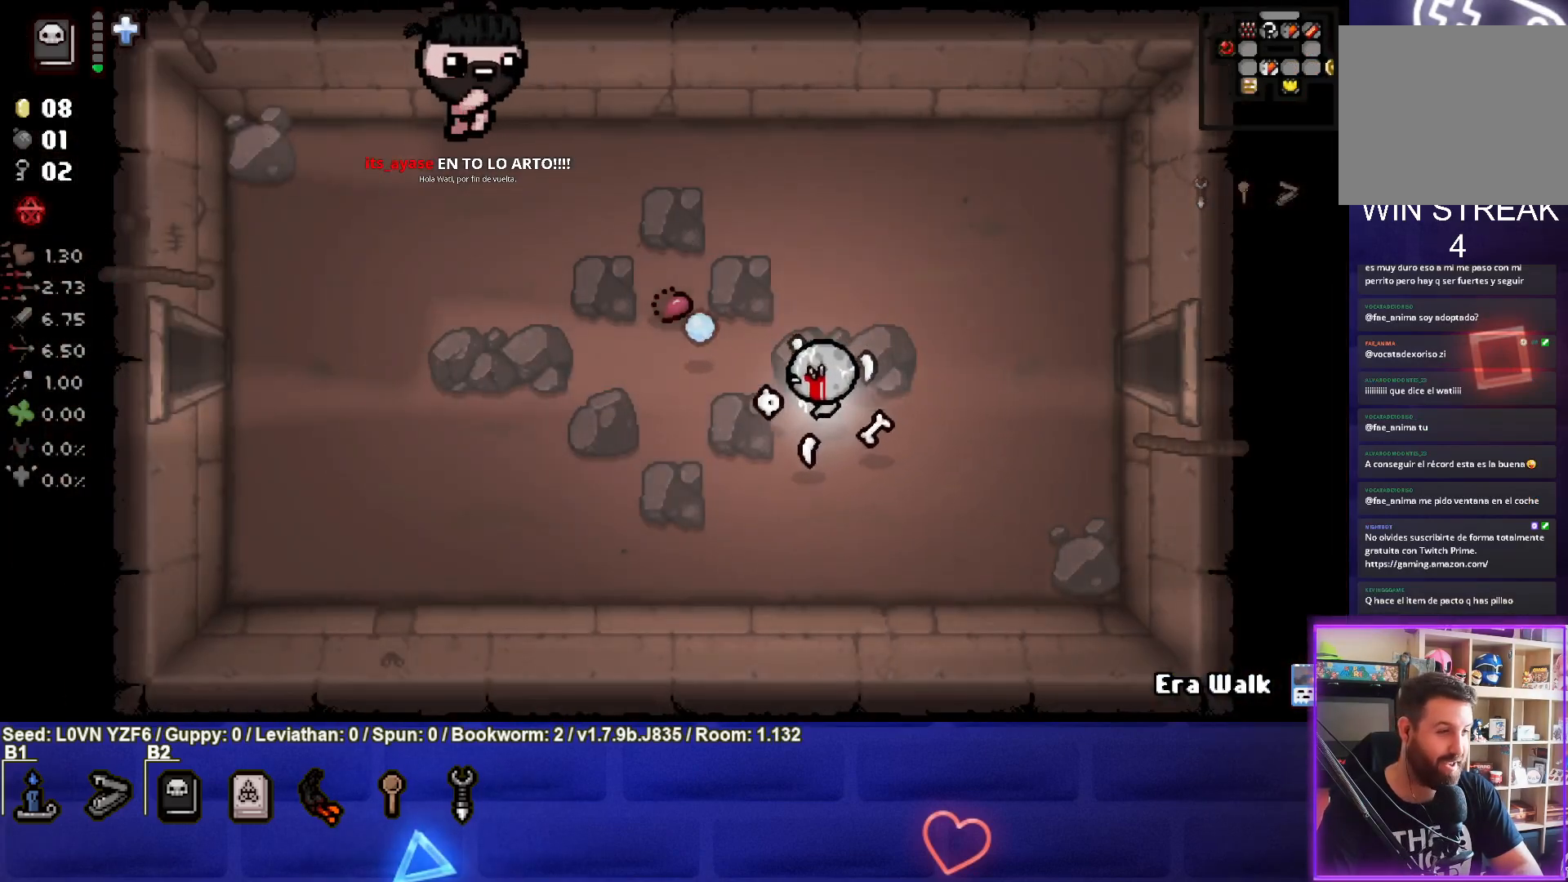
{"buttons": [], "left_stick": "left", "events": [[250, "left_stick", "left"]]}
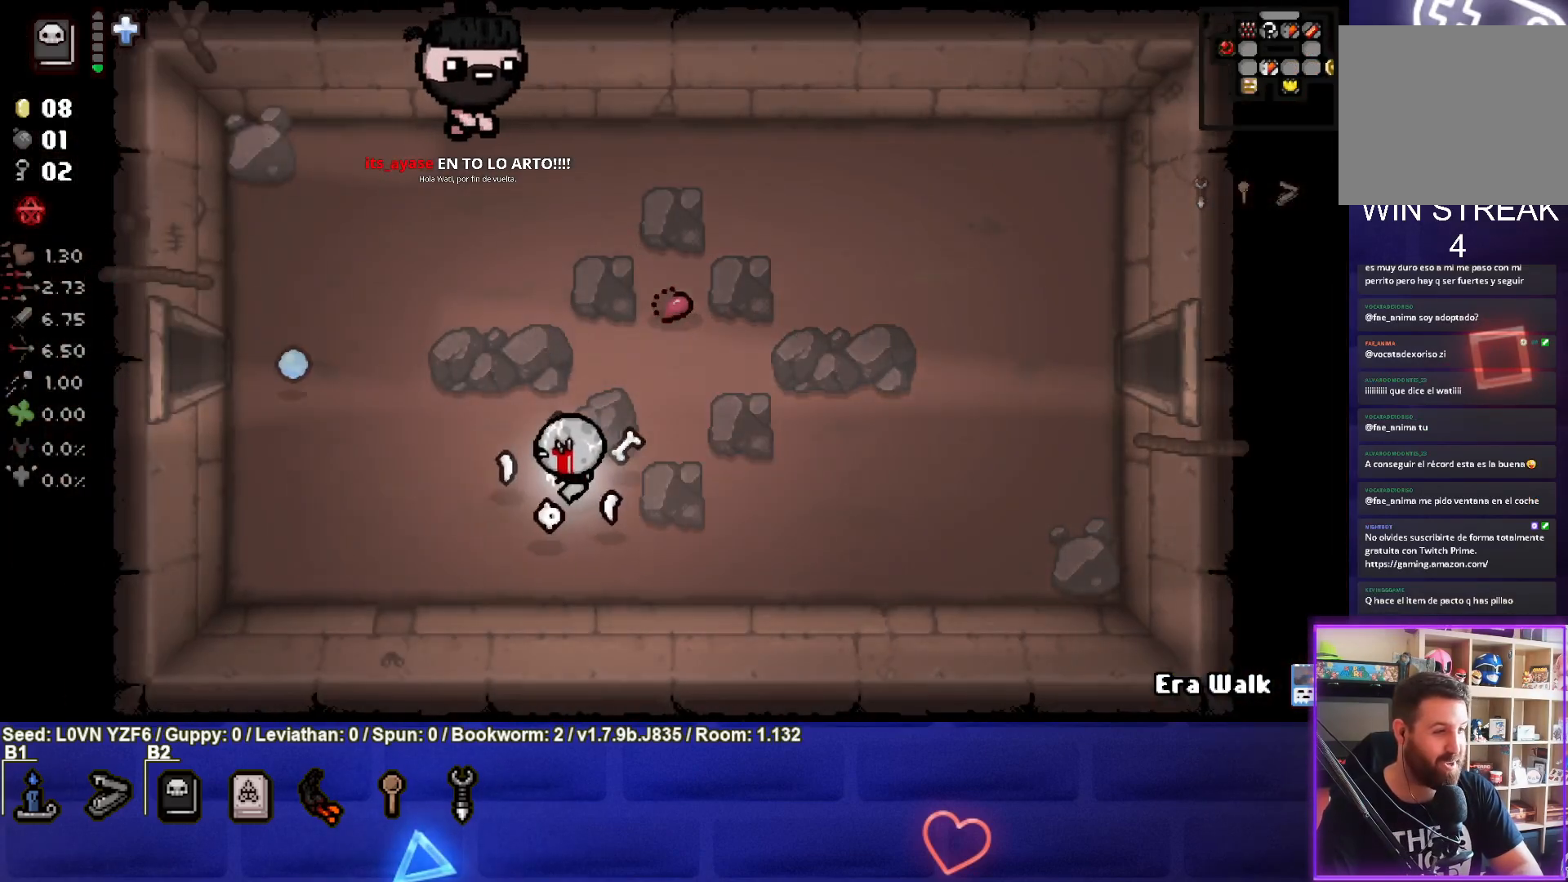
{"buttons": [], "left_stick": "left", "events": []}
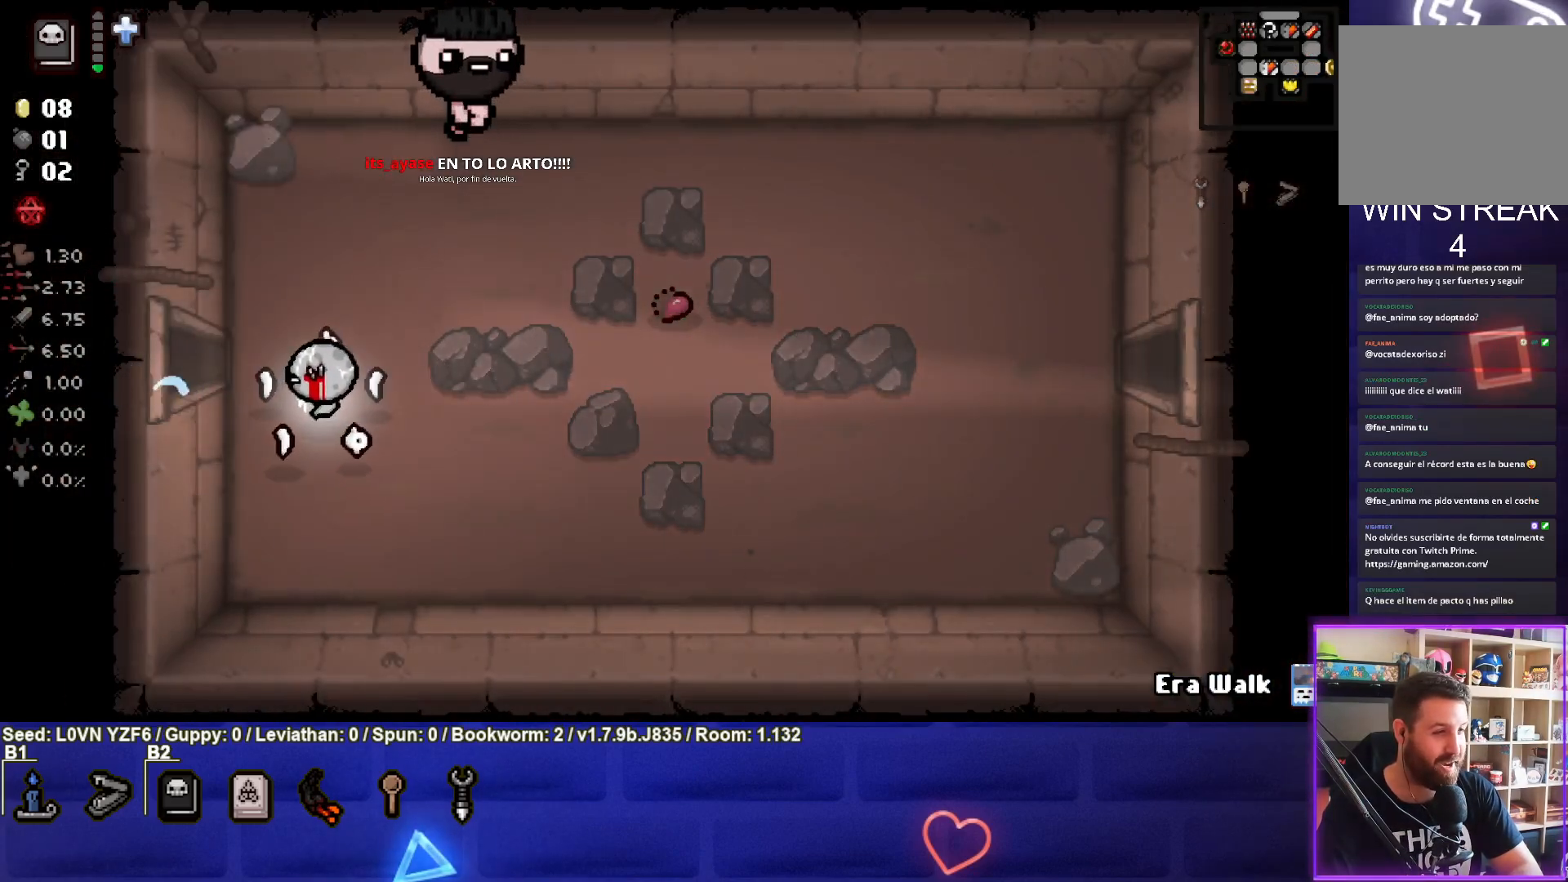
{"buttons": [], "left_stick": "left", "events": []}